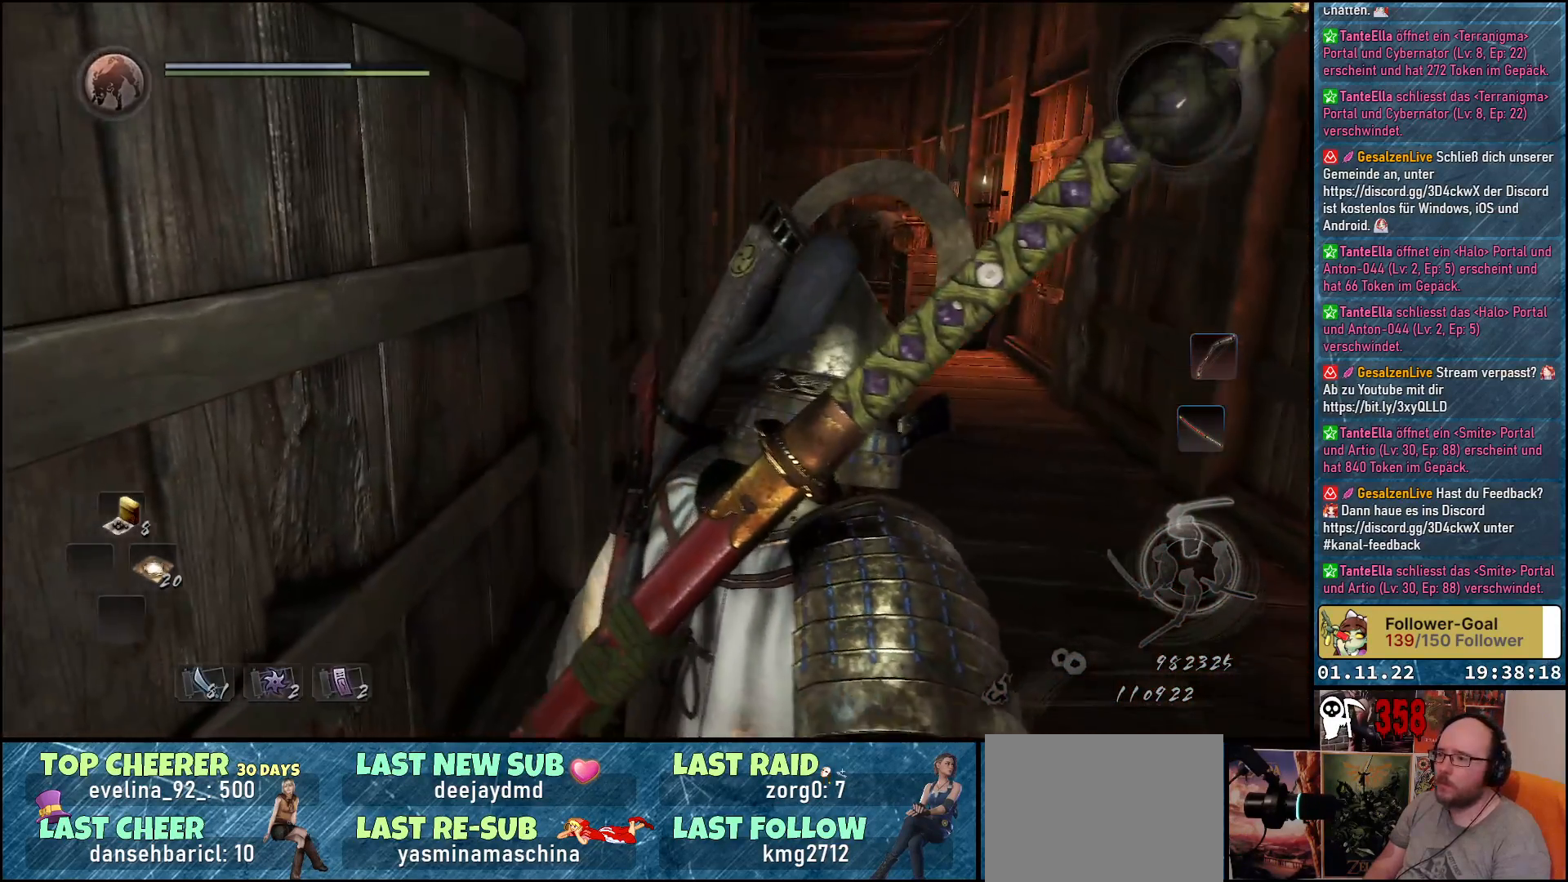
Gameplay with a controller (Xbox layout); each line is a JSON object with the inputs held at the frame after it. "events" lists button and stick changes between this image and that frame as [ms after this image, input, new state], when the widget could be followed in between.
{"buttons": [], "left_stick": "up-right", "right_stick": "down-right", "events": []}
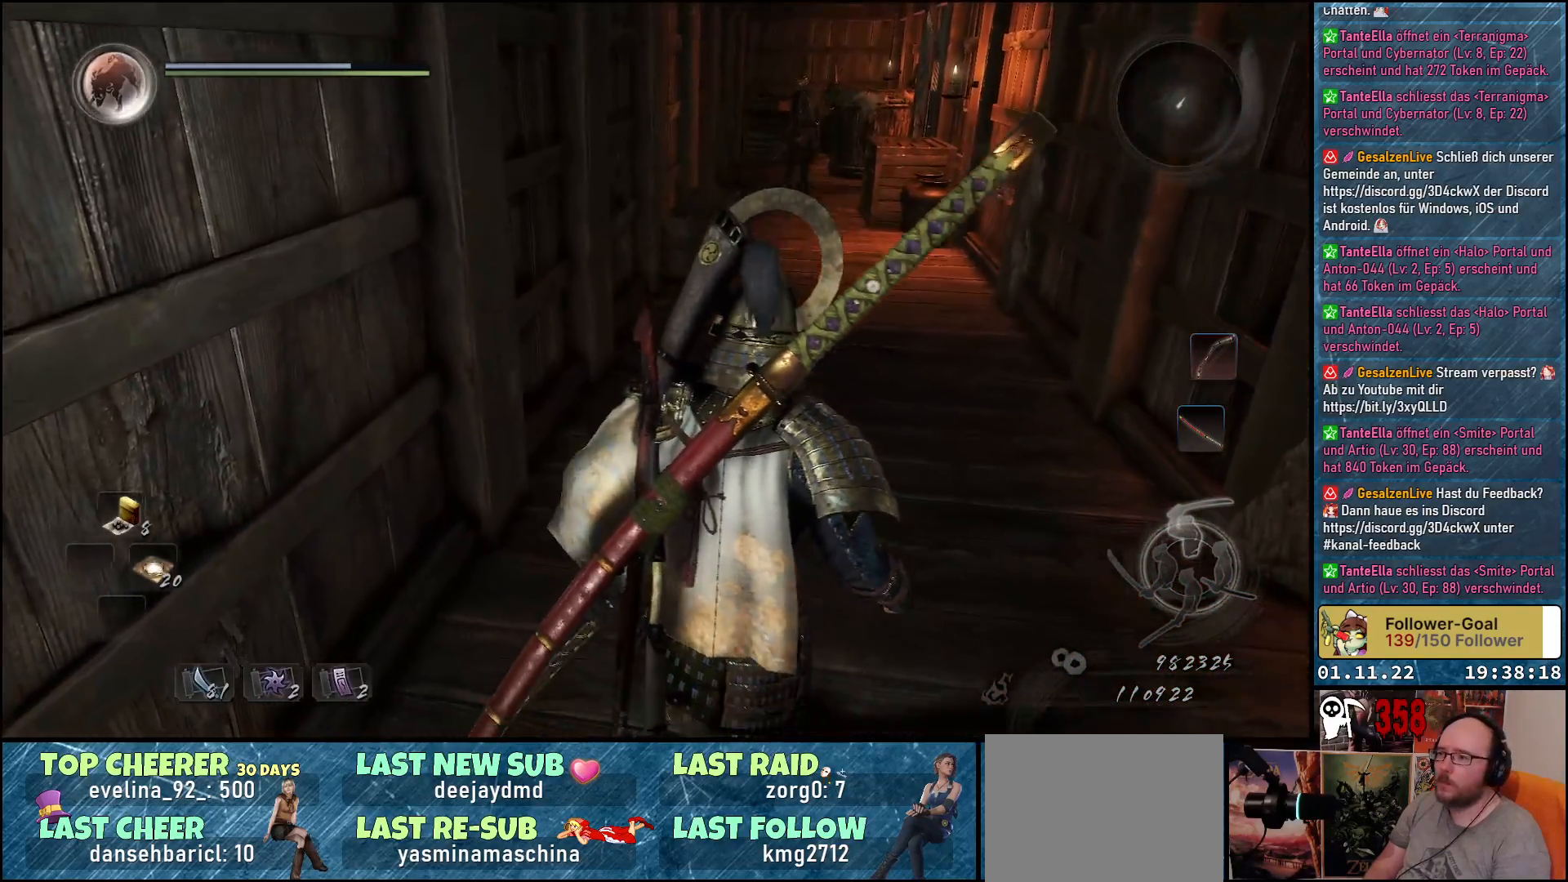
{"buttons": [], "left_stick": "up-right", "right_stick": "center", "events": [[183, "right_stick", "center"]]}
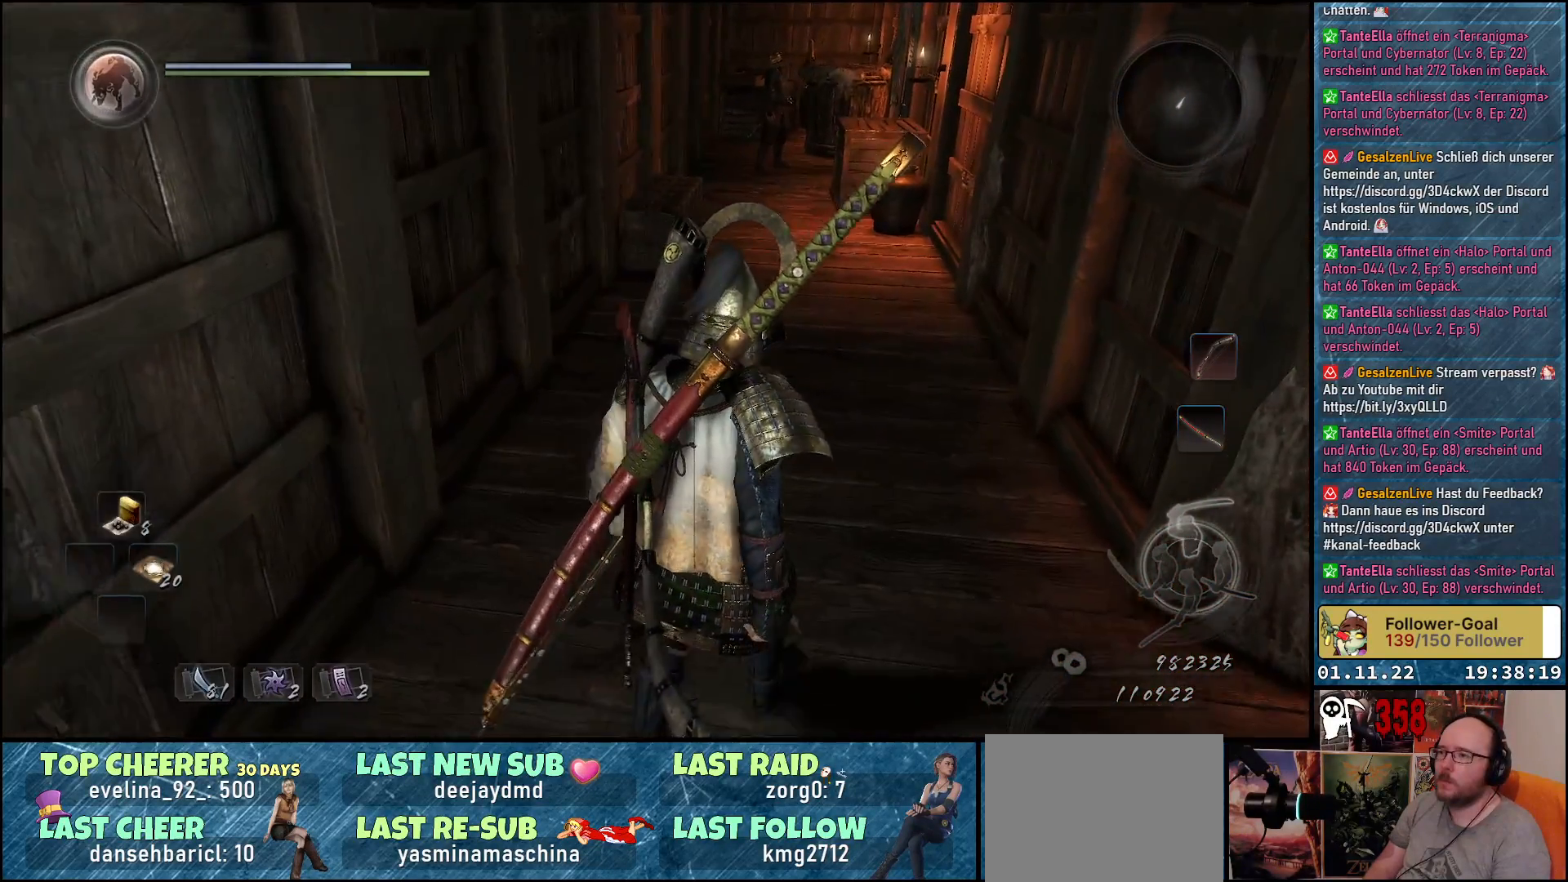
{"buttons": [], "left_stick": "up", "right_stick": "center", "events": [[183, "left_stick", "up"]]}
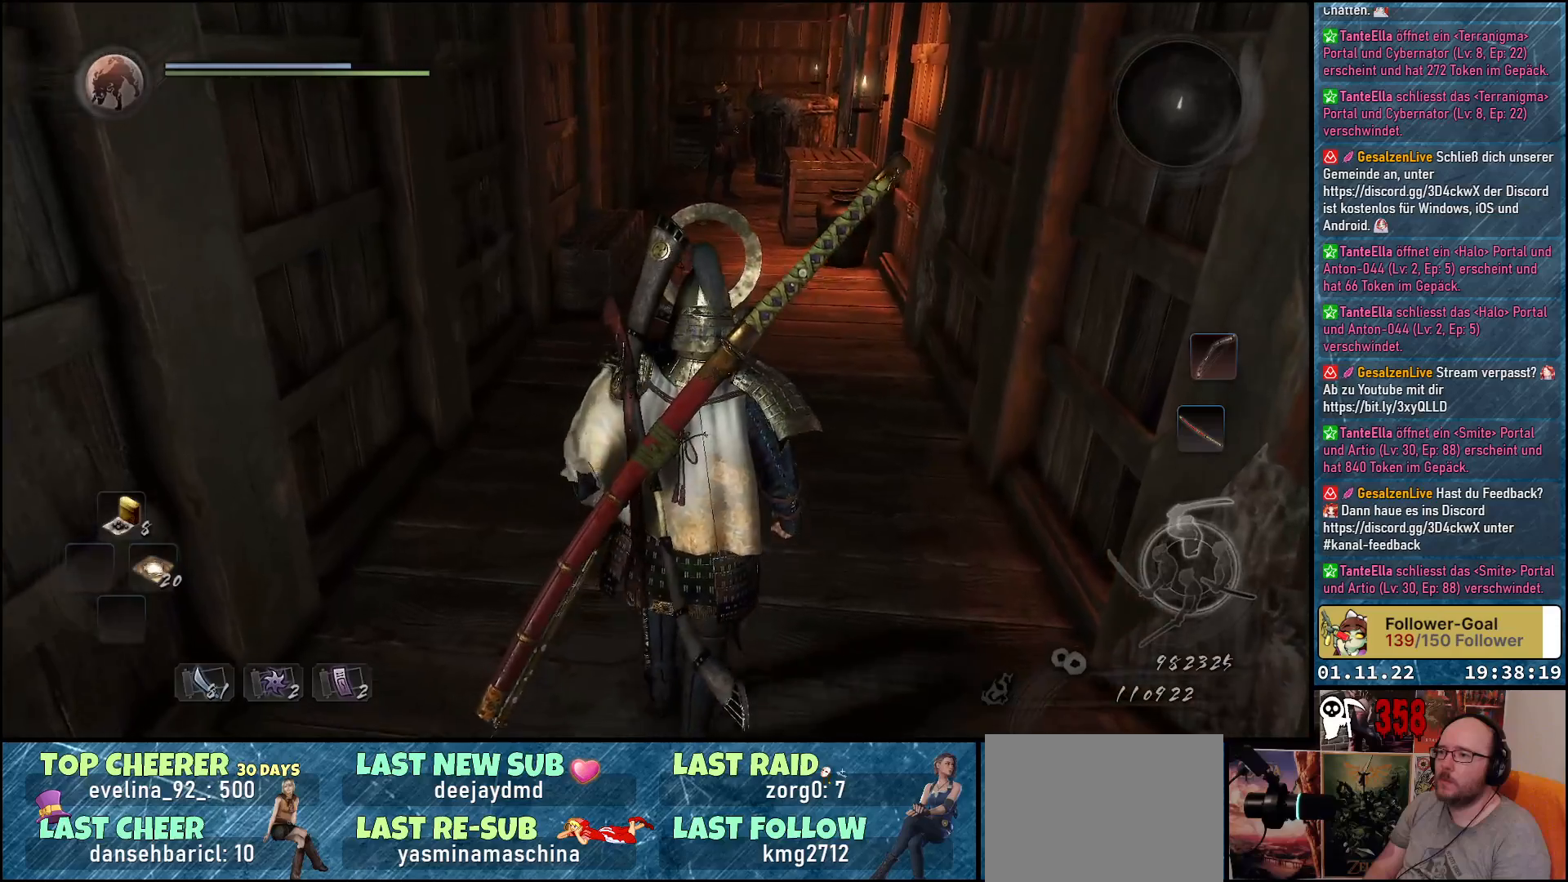
{"buttons": [], "left_stick": "up", "right_stick": "center", "events": []}
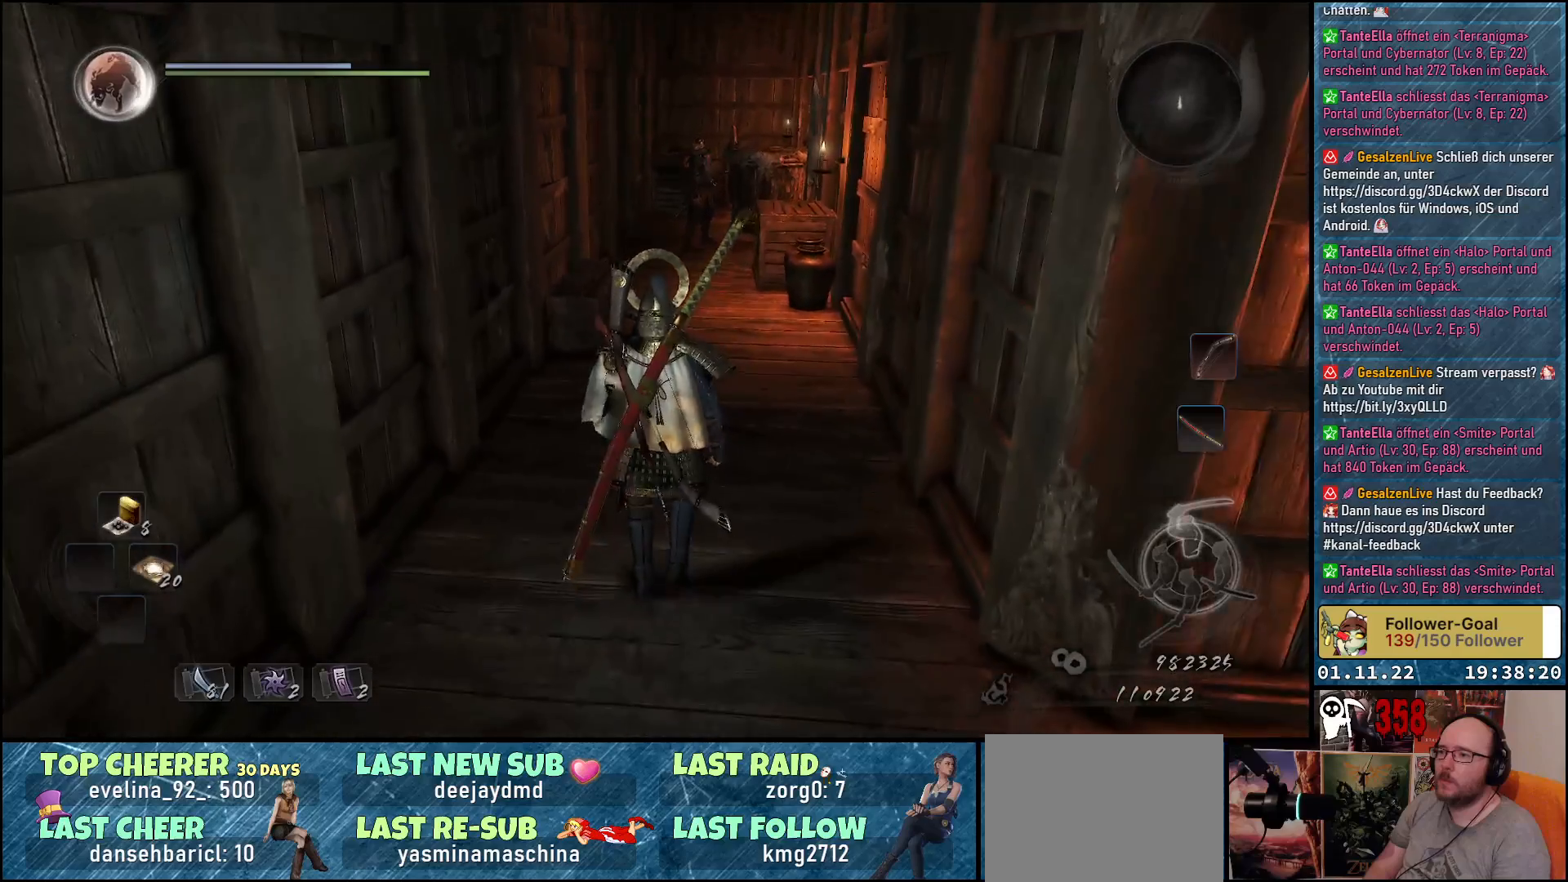
{"buttons": [], "left_stick": "up", "right_stick": "down", "events": [[17, "right_stick", "down"]]}
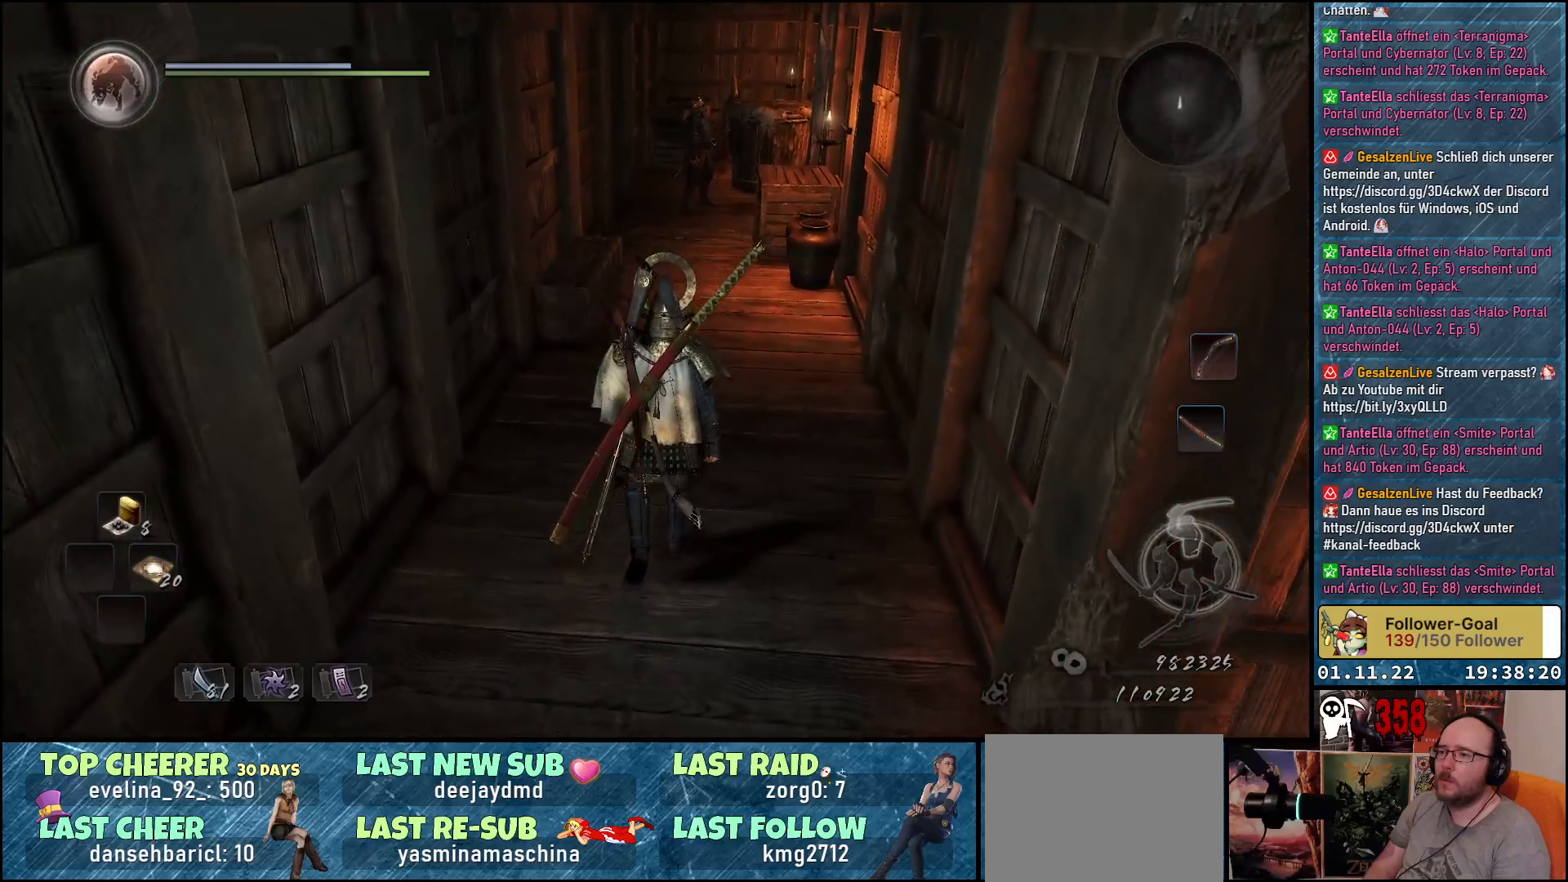
{"buttons": [], "left_stick": "up", "right_stick": "center", "events": [[200, "right_stick", "center"]]}
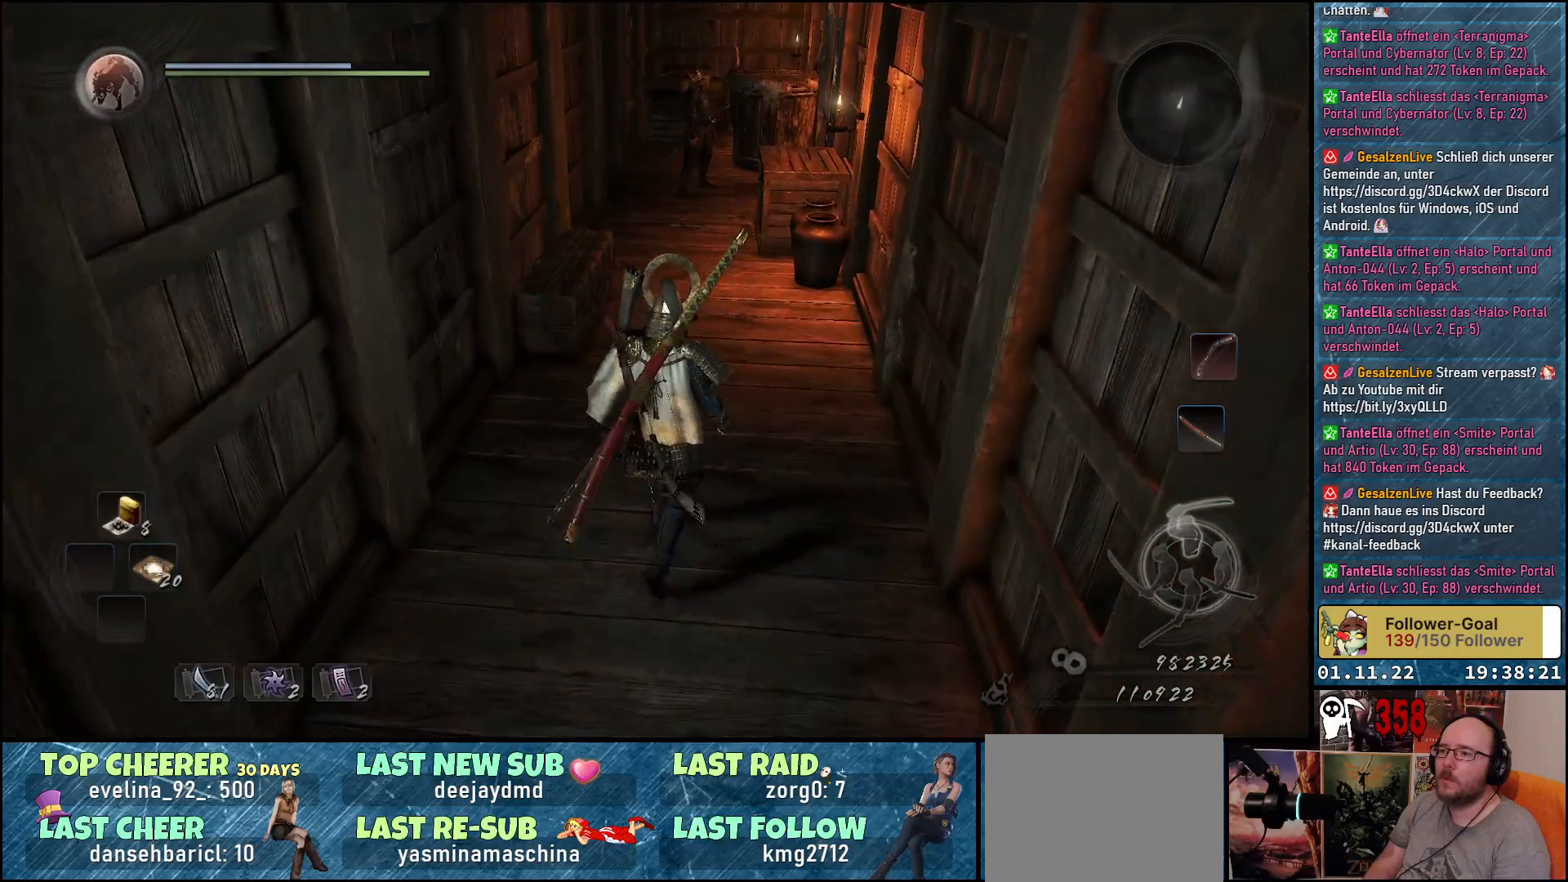
{"buttons": [], "left_stick": "up-right", "right_stick": "down-left", "events": [[17, "left_stick", "up-right"], [467, "right_stick", "down-left"]]}
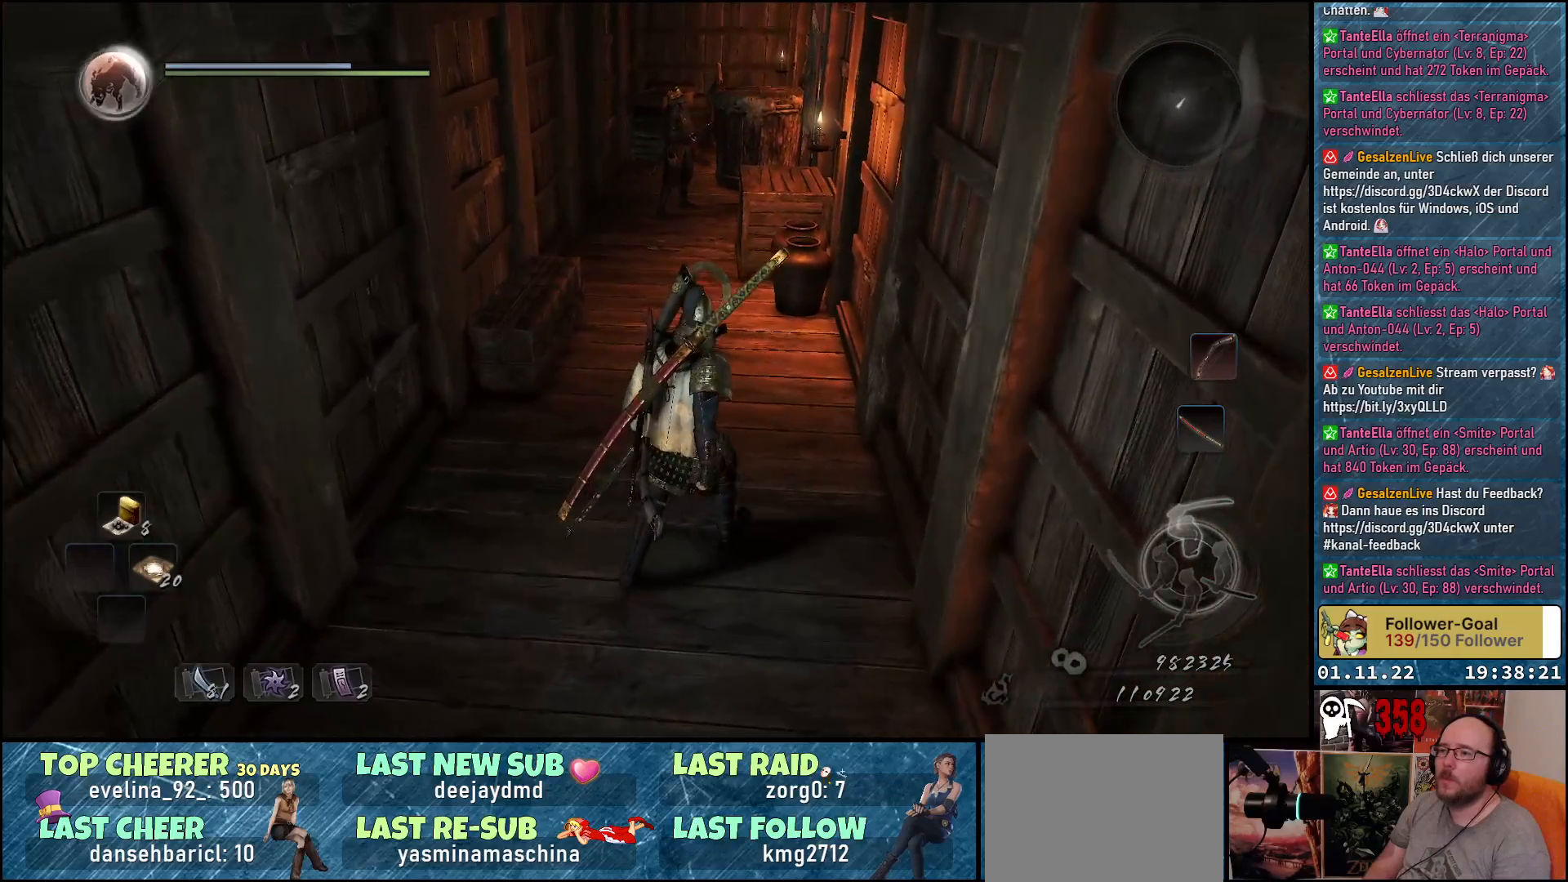
{"buttons": [], "left_stick": "up-right", "right_stick": "down-left", "events": []}
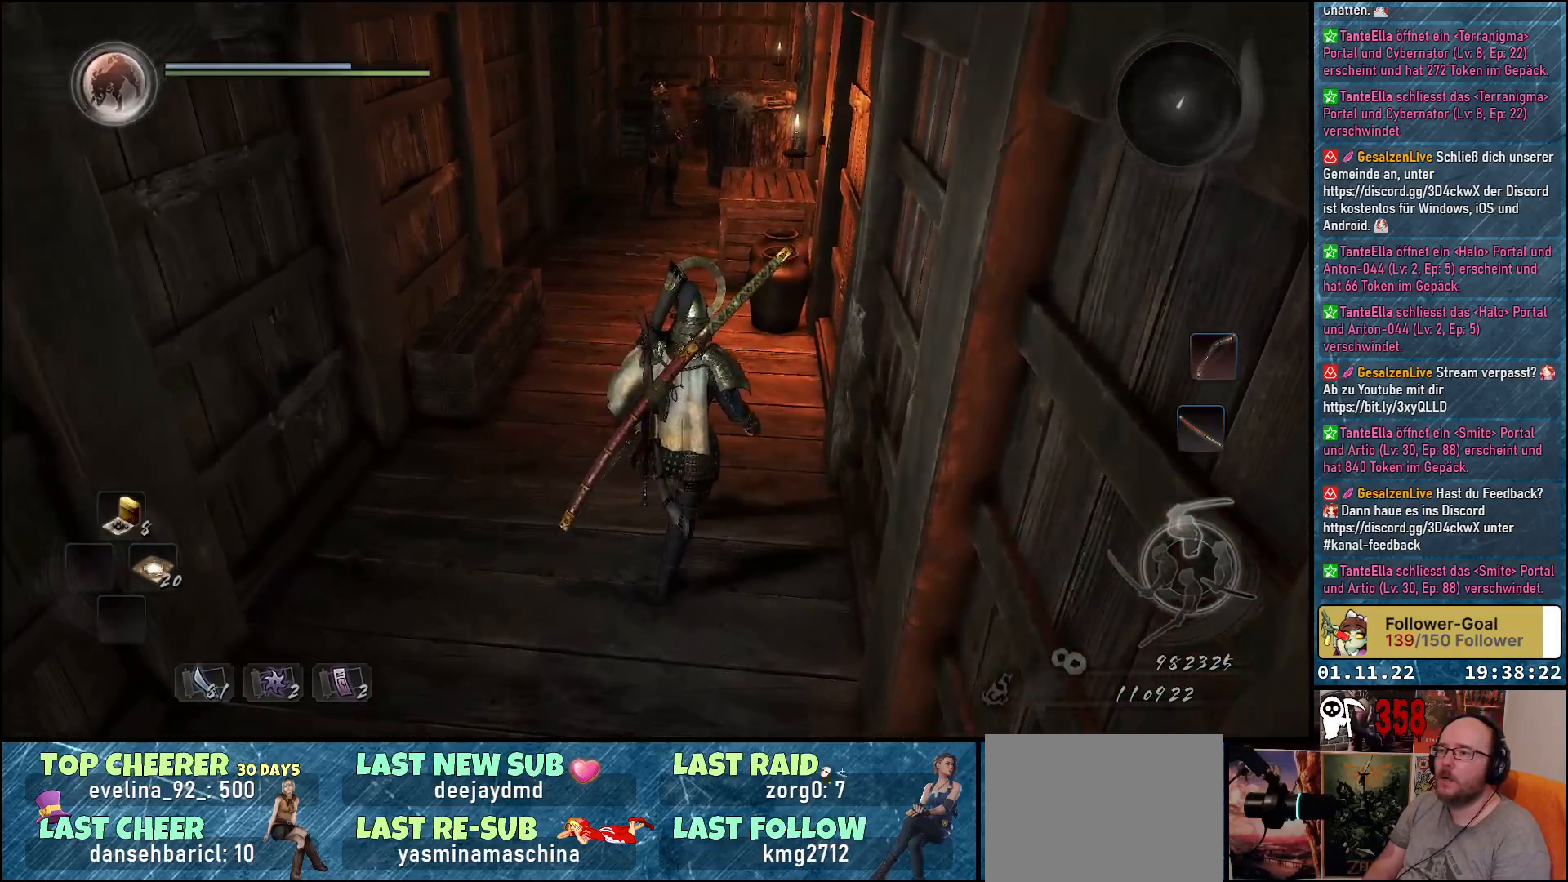
{"buttons": [], "left_stick": "up", "right_stick": "down-left", "events": [[250, "left_stick", "up"]]}
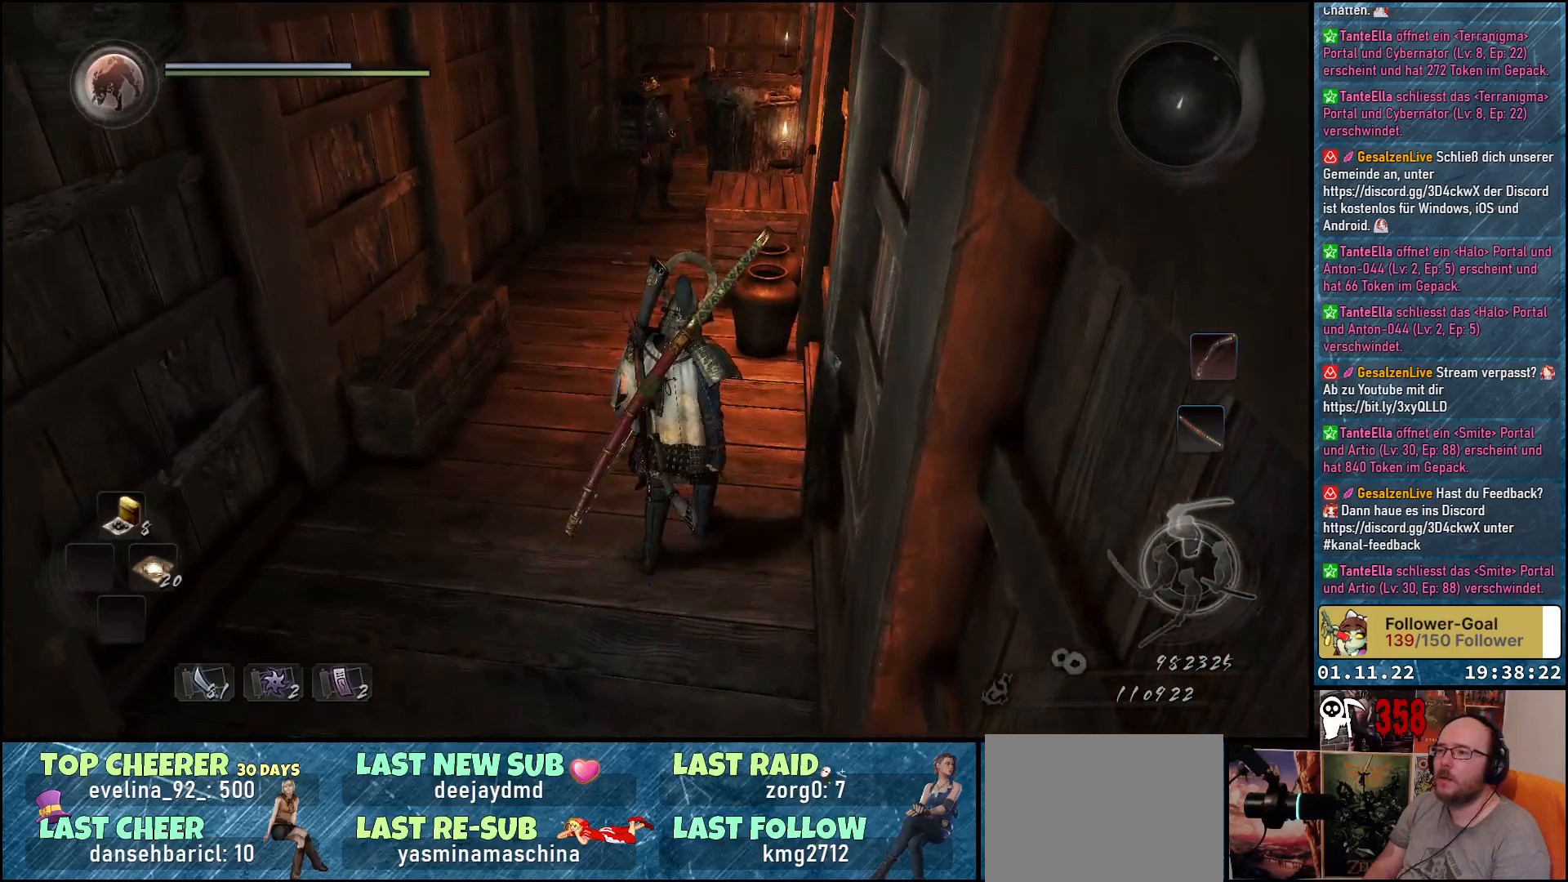
{"buttons": [], "left_stick": "up", "right_stick": "down-left", "events": []}
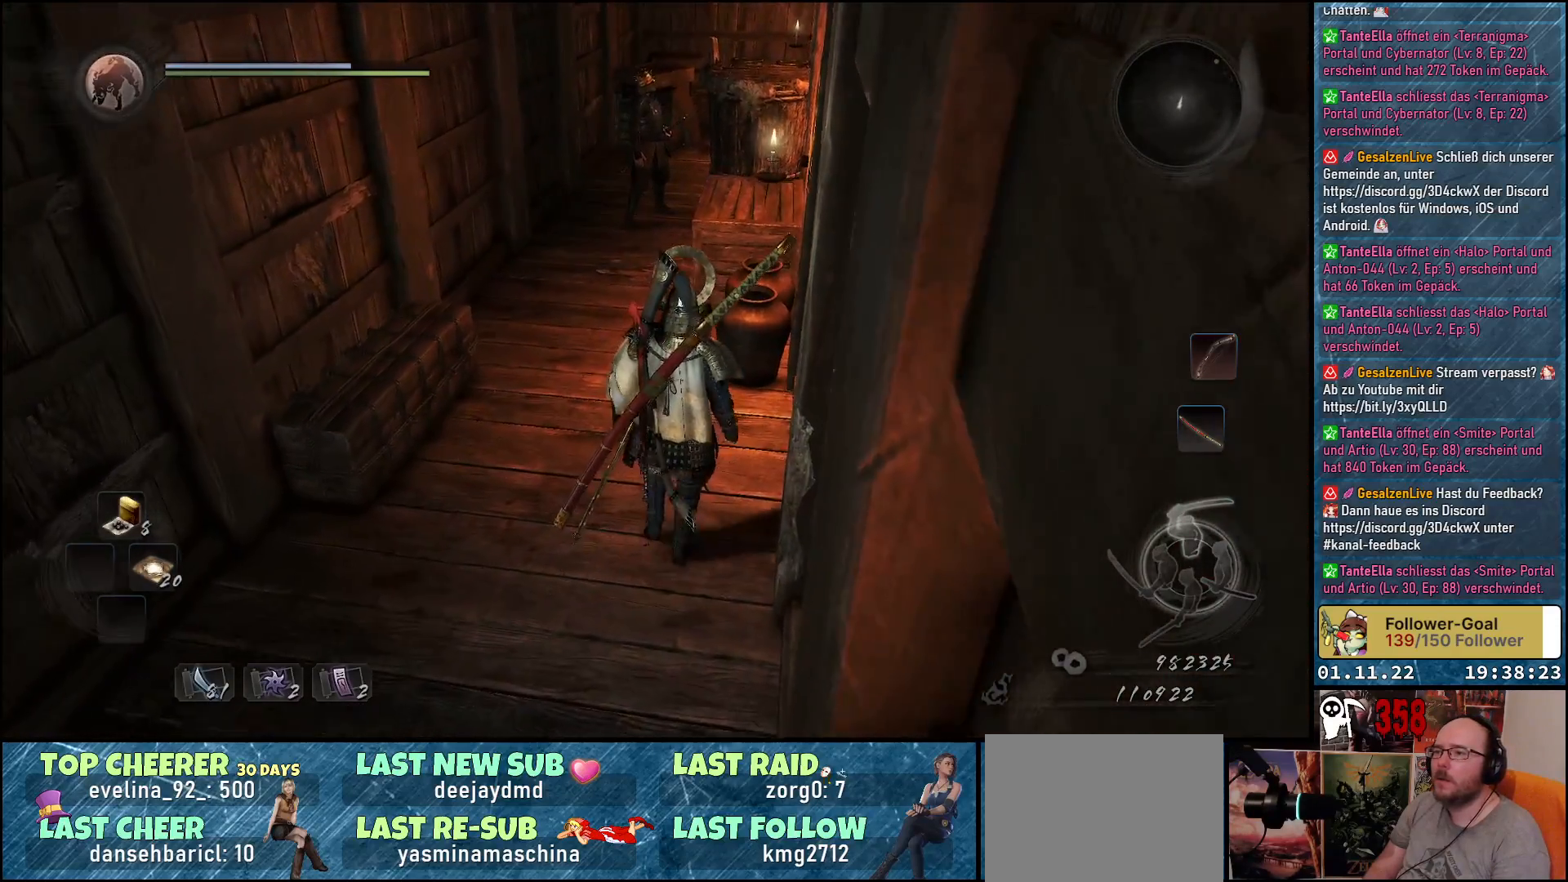
{"buttons": [], "left_stick": "left", "right_stick": "center", "events": [[183, "left_stick", "up-left"], [200, "right_stick", "center"], [367, "left_stick", "left"]]}
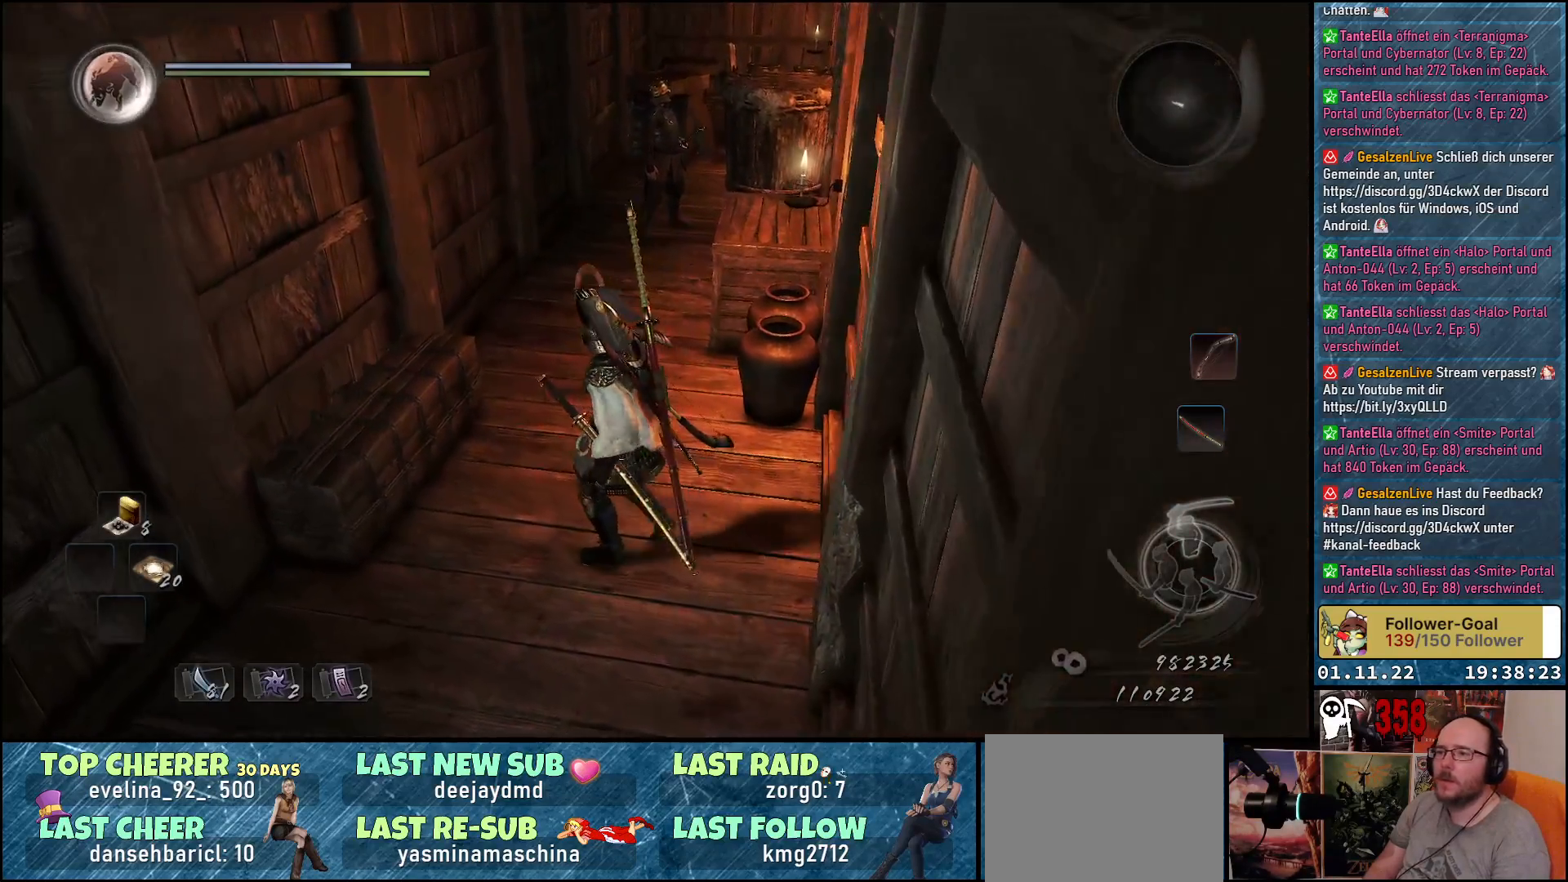
{"buttons": [], "left_stick": "center", "right_stick": "center", "events": [[217, "R3", "down"], [350, "R3", "up"], [350, "left_stick", "center"]]}
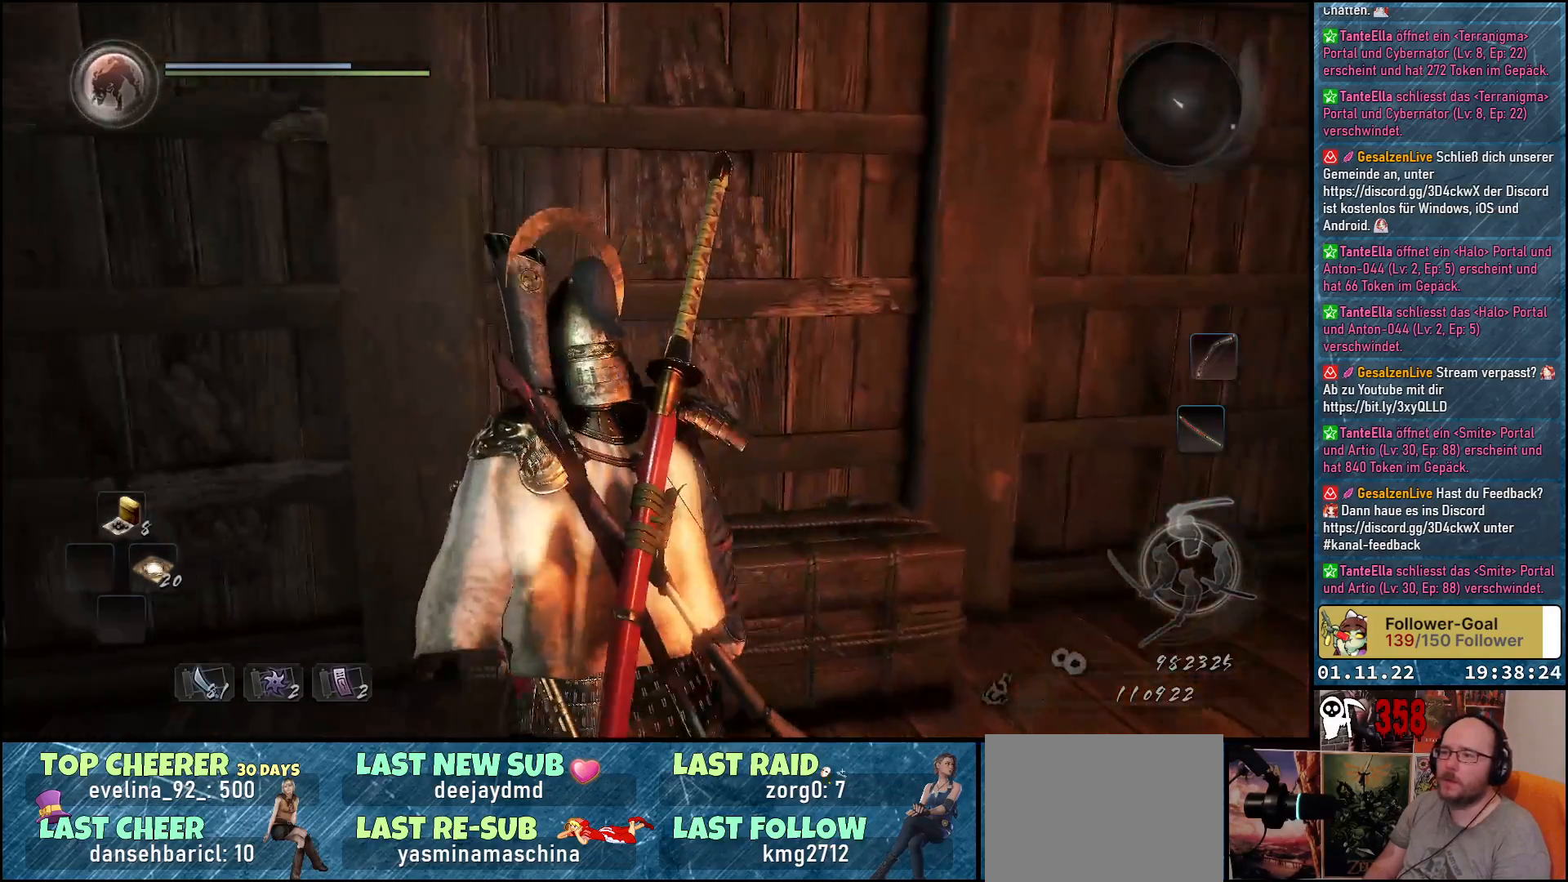
{"buttons": [], "left_stick": "center", "right_stick": "down-right", "events": [[133, "right_stick", "down-right"]]}
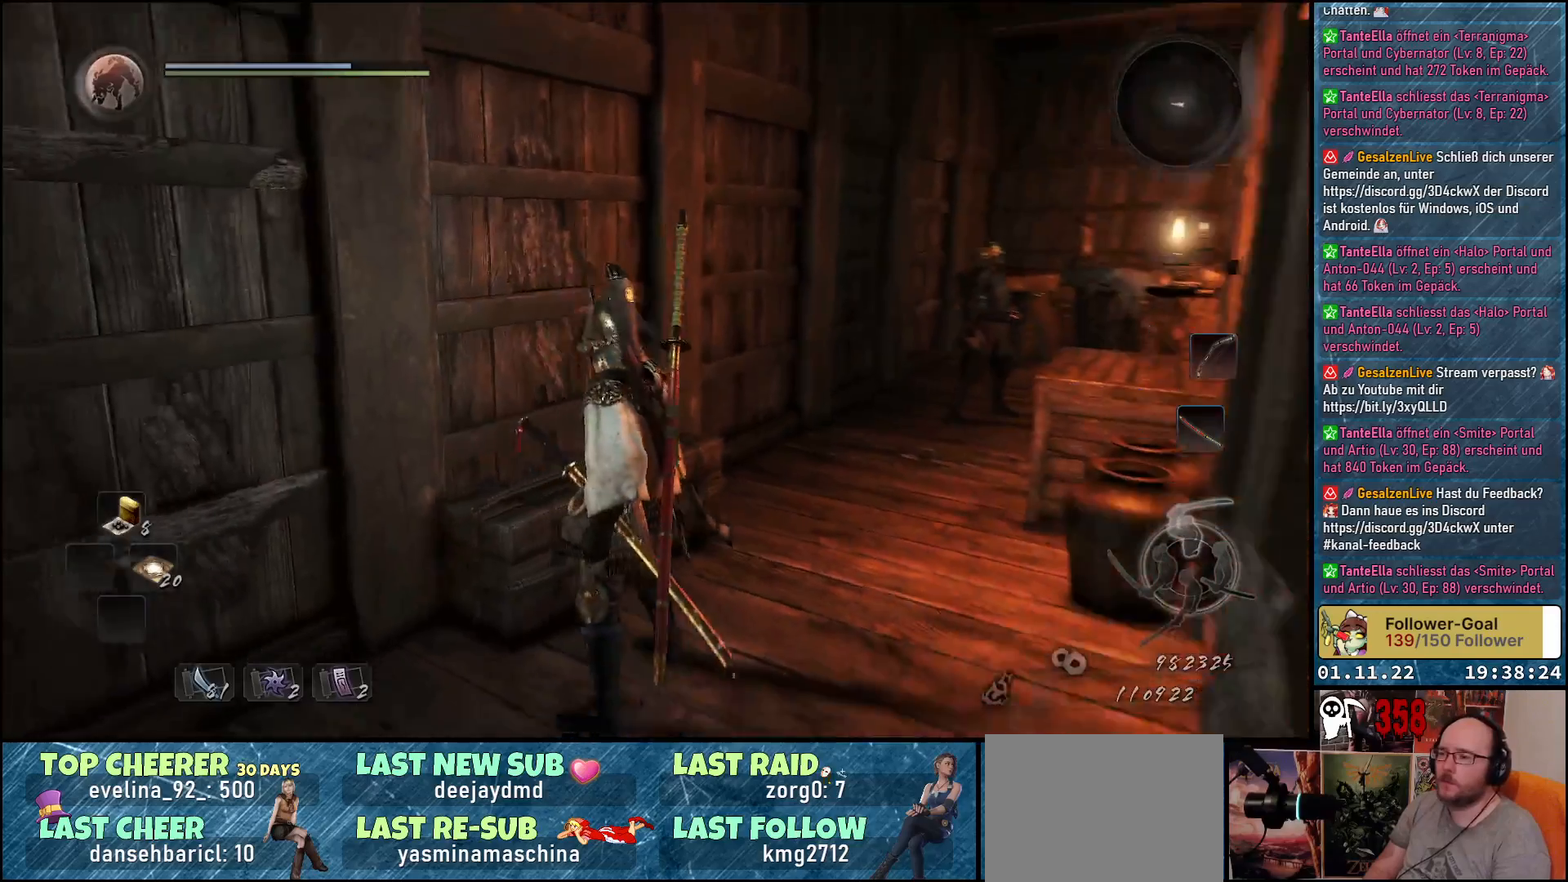
{"buttons": ["R3"], "left_stick": "up", "right_stick": "center", "events": [[100, "left_stick", "up"], [267, "right_stick", "down"], [467, "R3", "down"], [500, "right_stick", "center"]]}
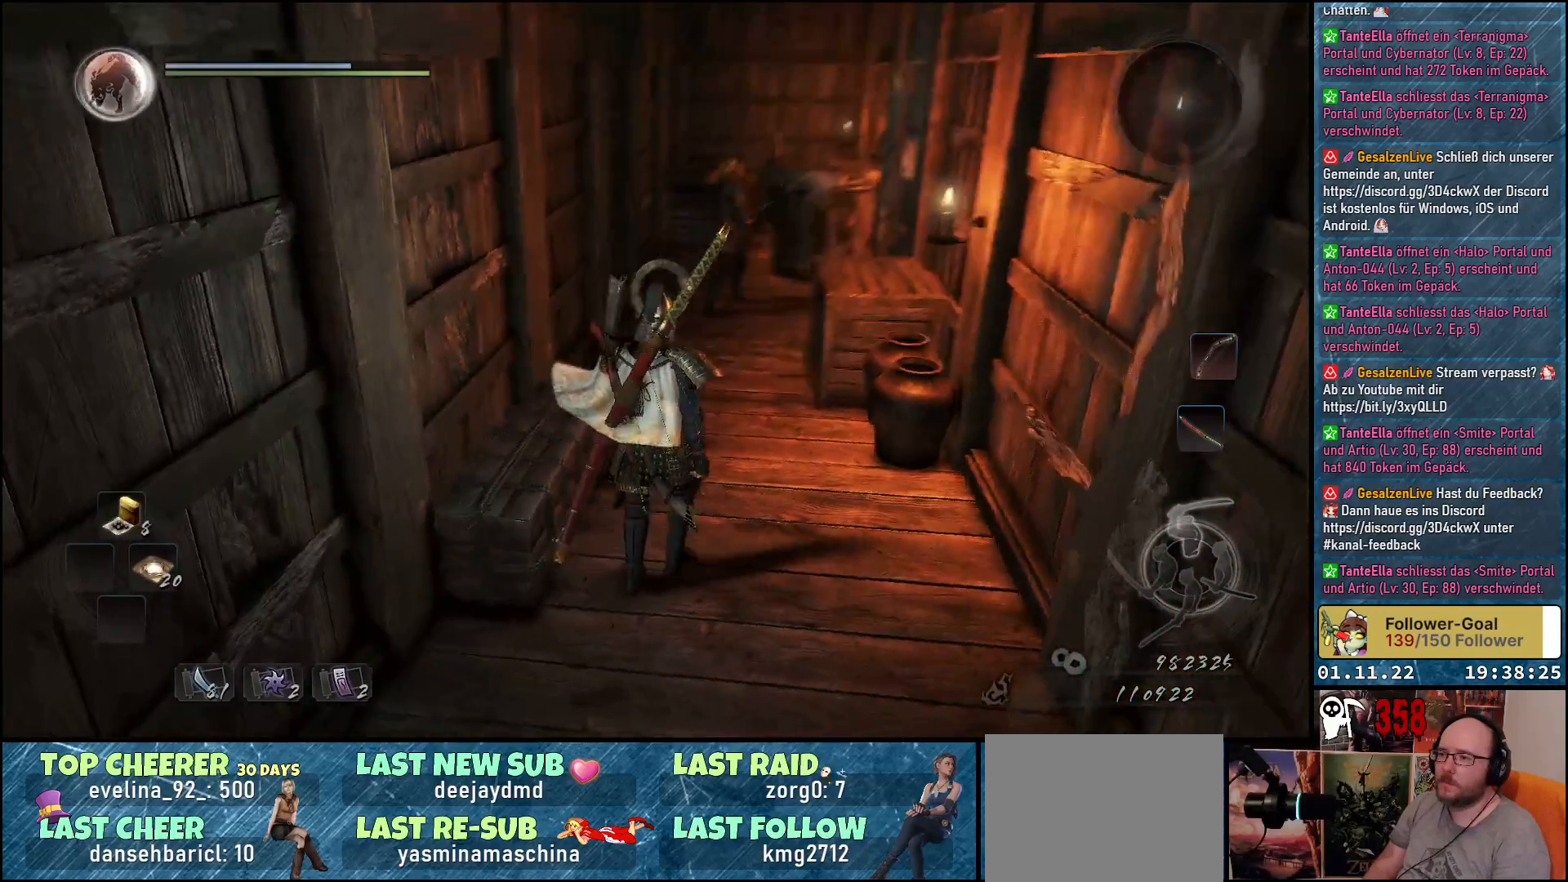
{"buttons": [], "left_stick": "up", "right_stick": "down", "events": [[83, "R3", "up"], [83, "left_stick", "center"], [367, "left_stick", "up"], [367, "right_stick", "down"]]}
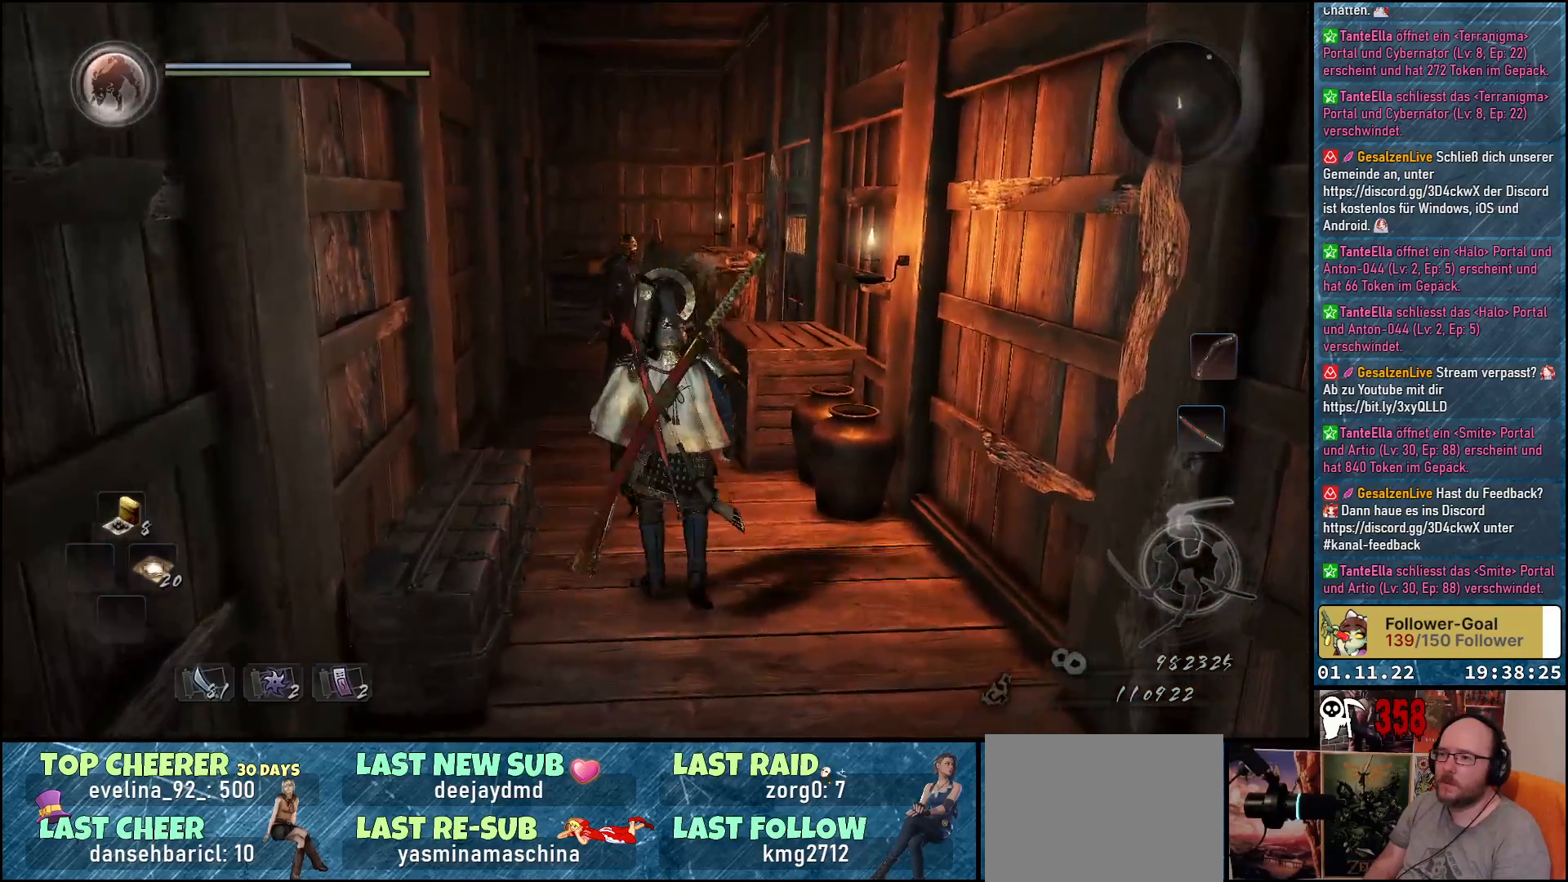
{"buttons": [], "left_stick": "center", "right_stick": "down-left", "events": [[50, "left_stick", "center"], [83, "right_stick", "down-left"], [217, "R3", "down"], [367, "R3", "up"]]}
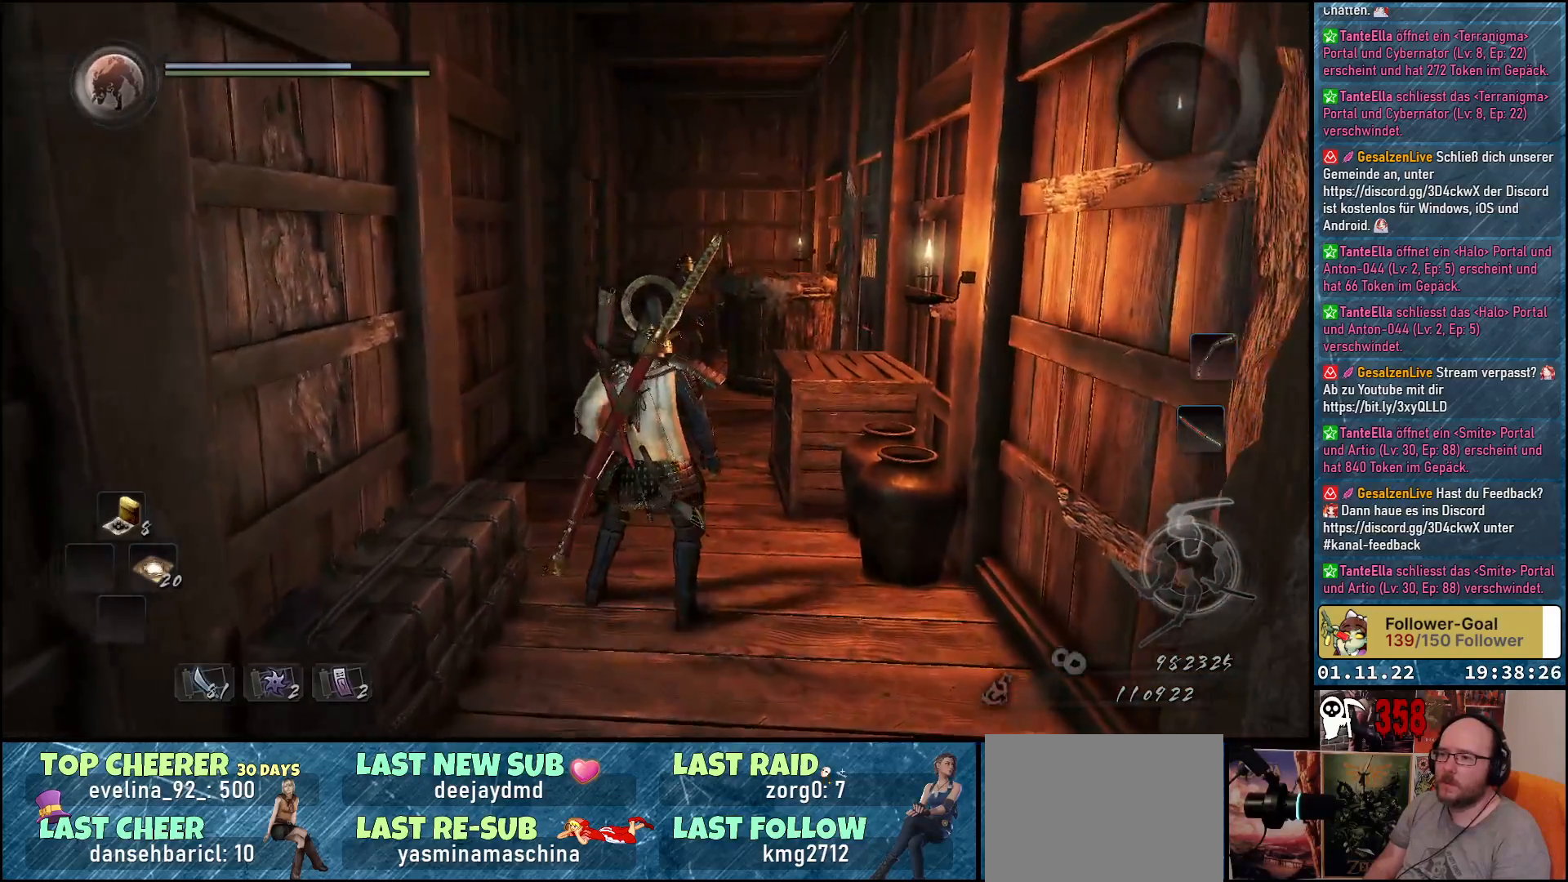
{"buttons": [], "left_stick": "center", "right_stick": "center", "events": [[33, "right_stick", "down"], [433, "right_stick", "center"]]}
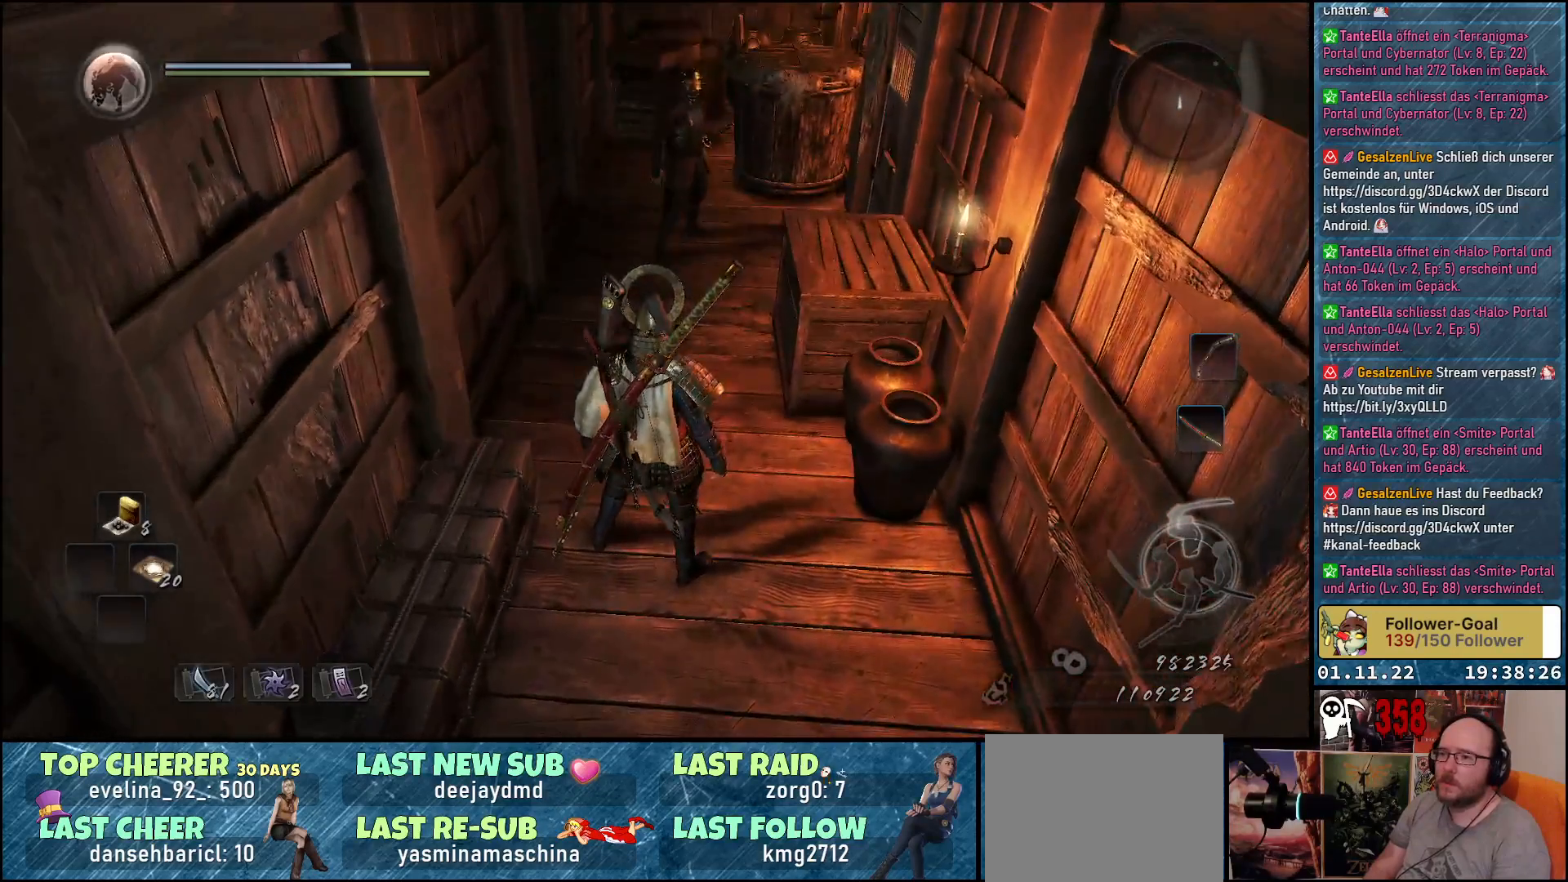
{"buttons": [], "left_stick": "center", "right_stick": "center", "events": []}
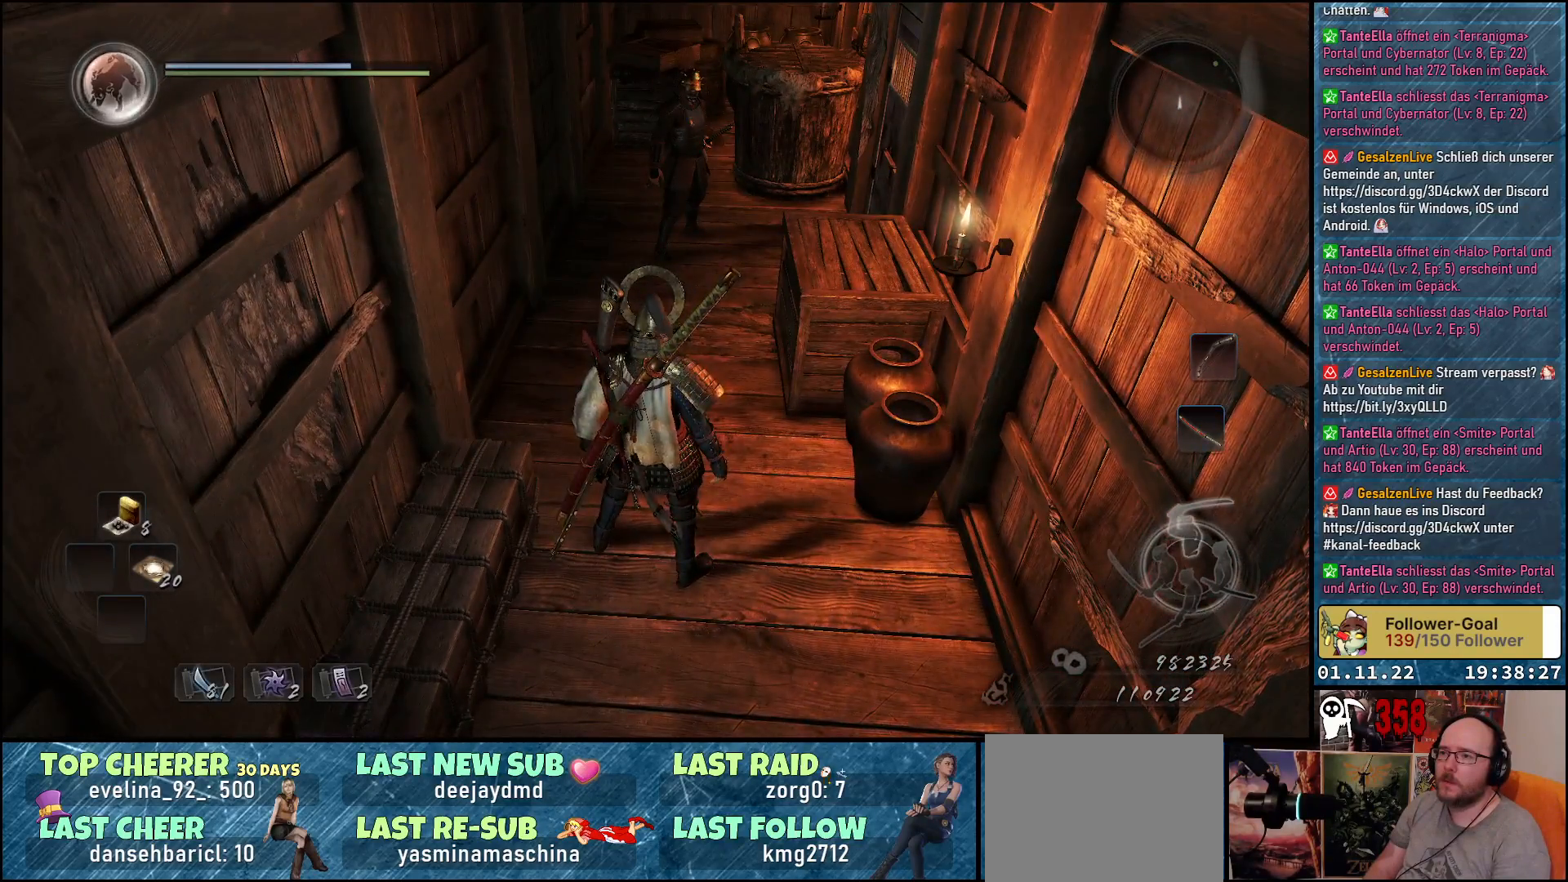
{"buttons": [], "left_stick": "down-left", "right_stick": "center", "events": [[233, "left_stick", "down-left"], [333, "A", "down"], [467, "A", "up"]]}
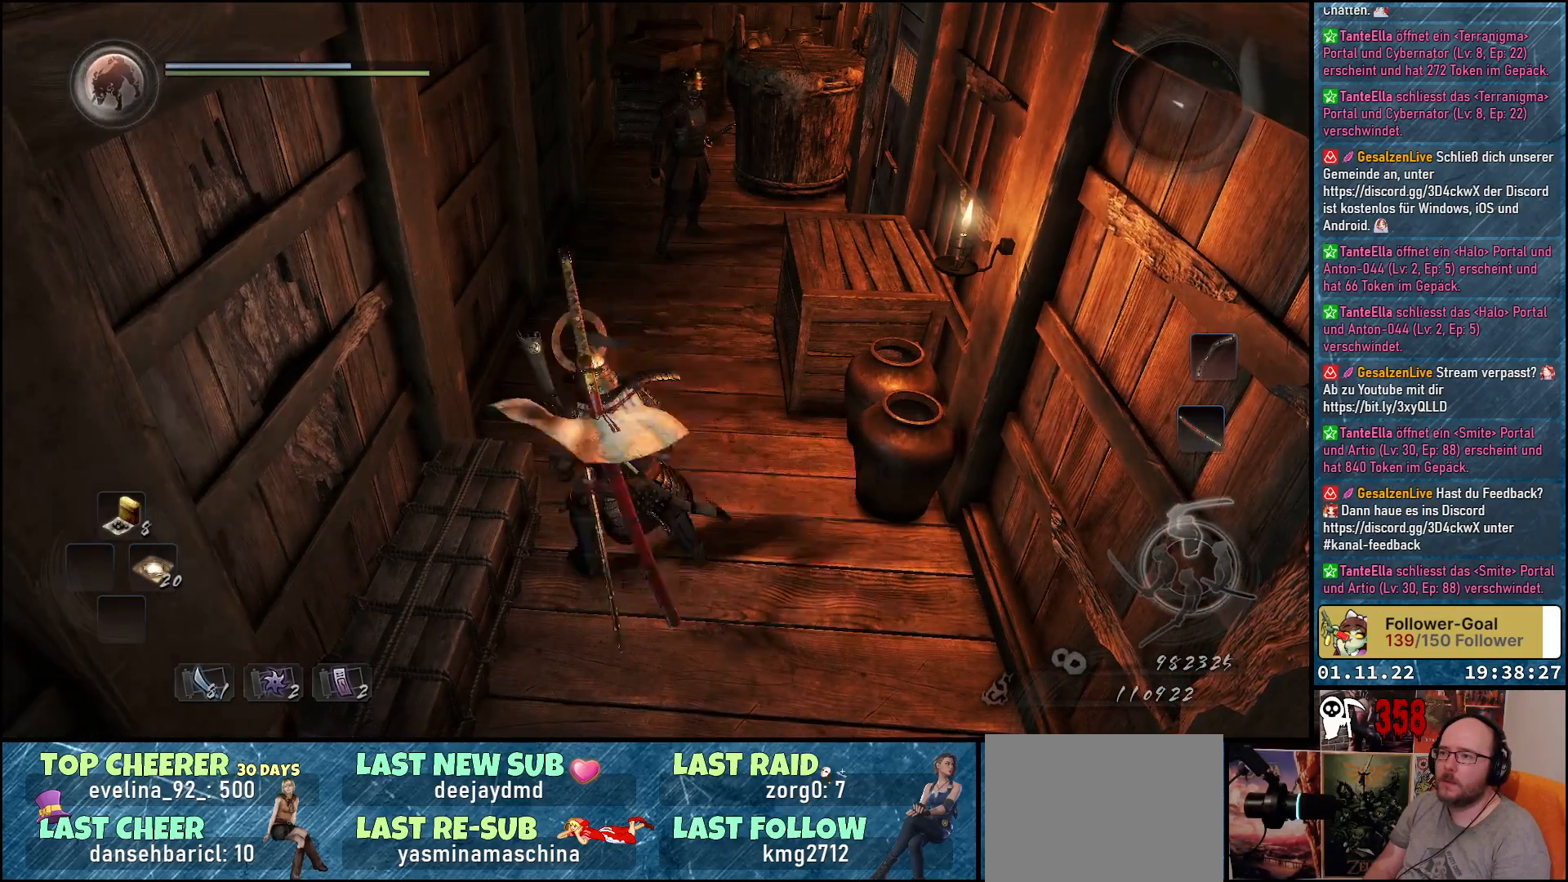
{"buttons": [], "left_stick": "up-right", "right_stick": "right", "events": [[150, "left_stick", "down"], [383, "left_stick", "right"], [433, "left_stick", "up-right"], [500, "right_stick", "right"]]}
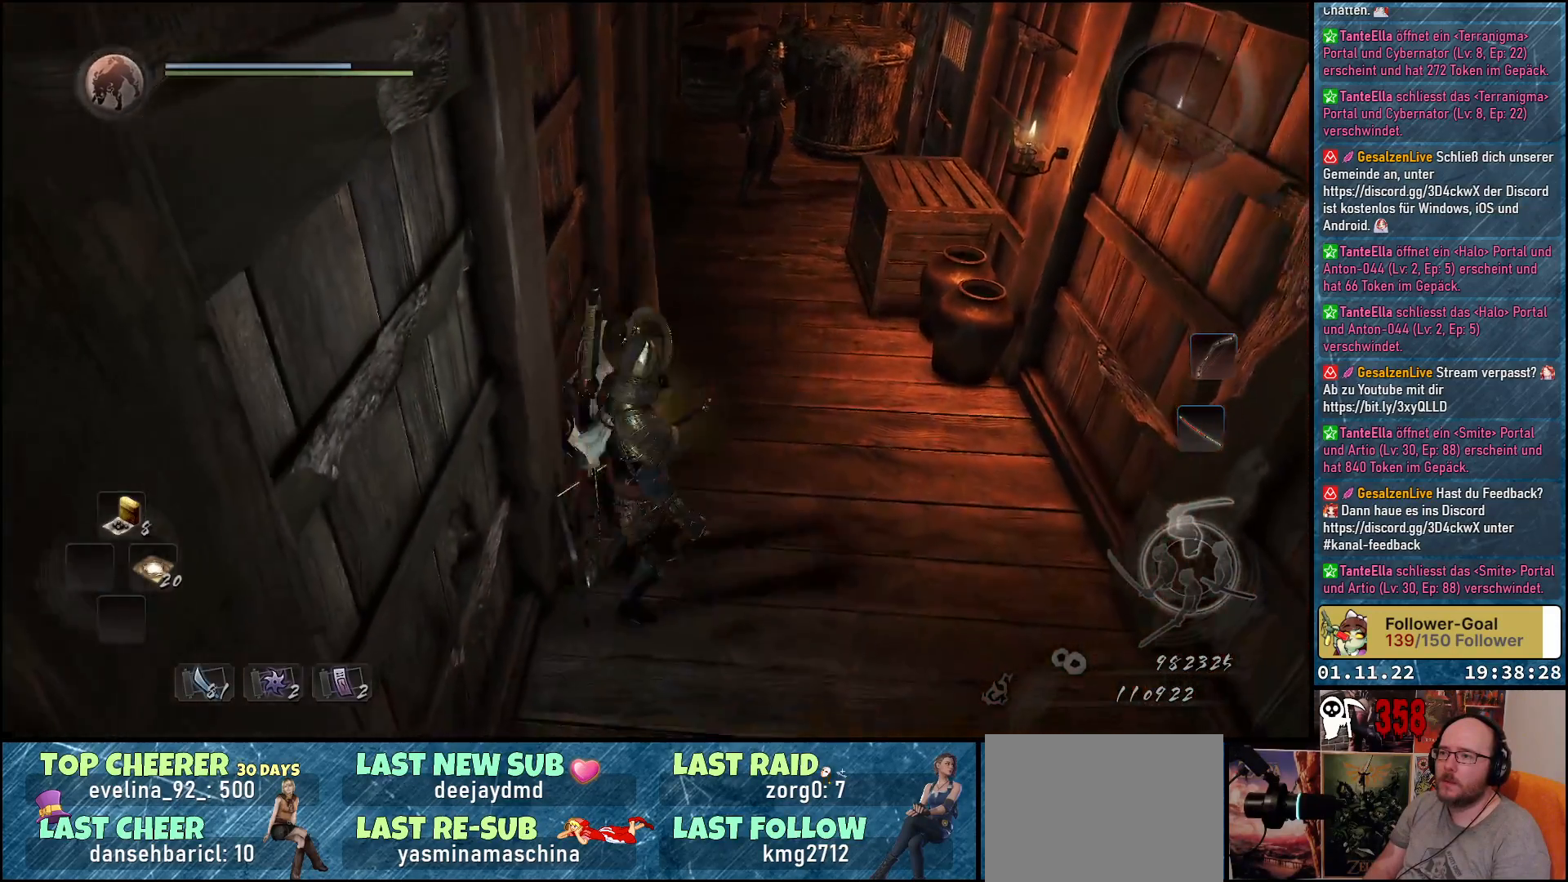
{"buttons": [], "left_stick": "left", "right_stick": "center", "events": [[350, "right_stick", "center"], [400, "left_stick", "up"], [500, "left_stick", "left"]]}
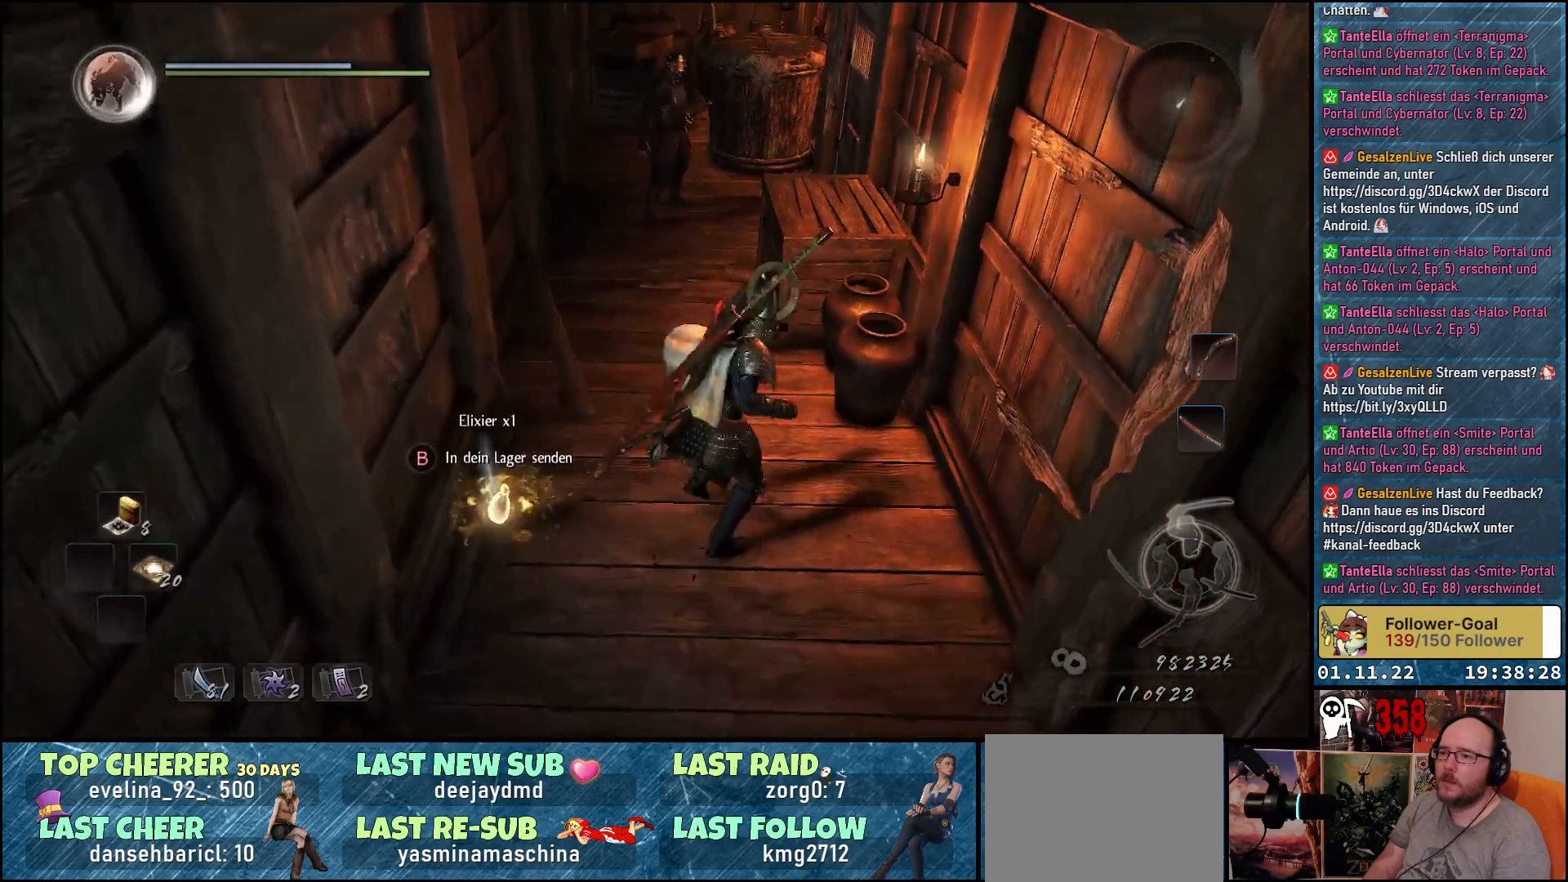
{"buttons": [], "left_stick": "center", "right_stick": "center", "events": [[250, "B", "down"], [317, "B", "up"], [350, "left_stick", "center"], [417, "B", "down"], [500, "B", "up"]]}
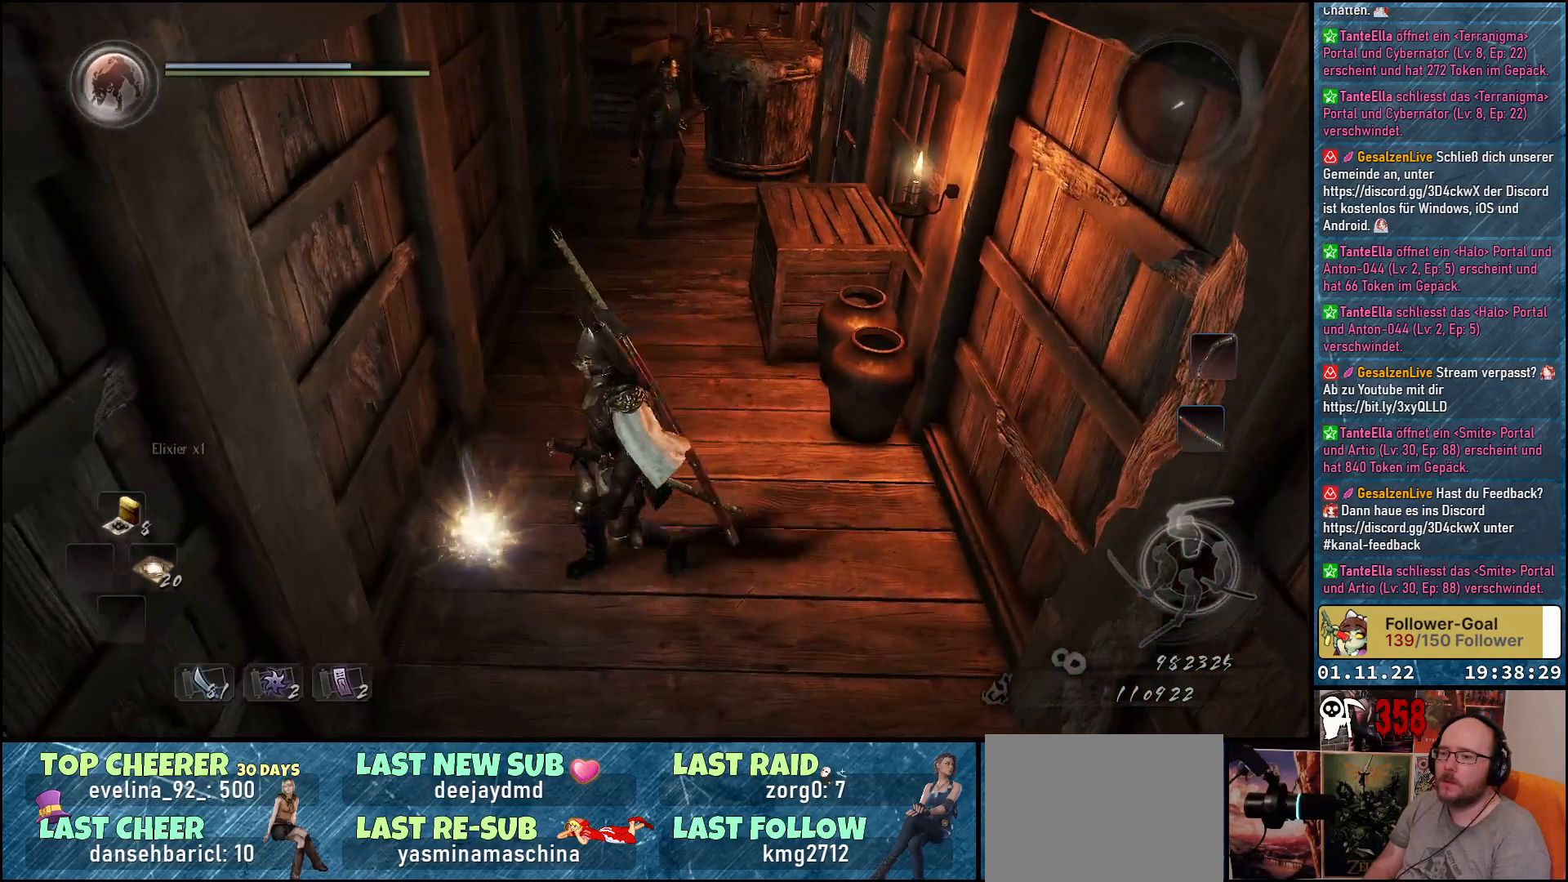
{"buttons": [], "left_stick": "up-right", "right_stick": "center", "events": [[33, "left_stick", "right"], [300, "left_stick", "up-right"]]}
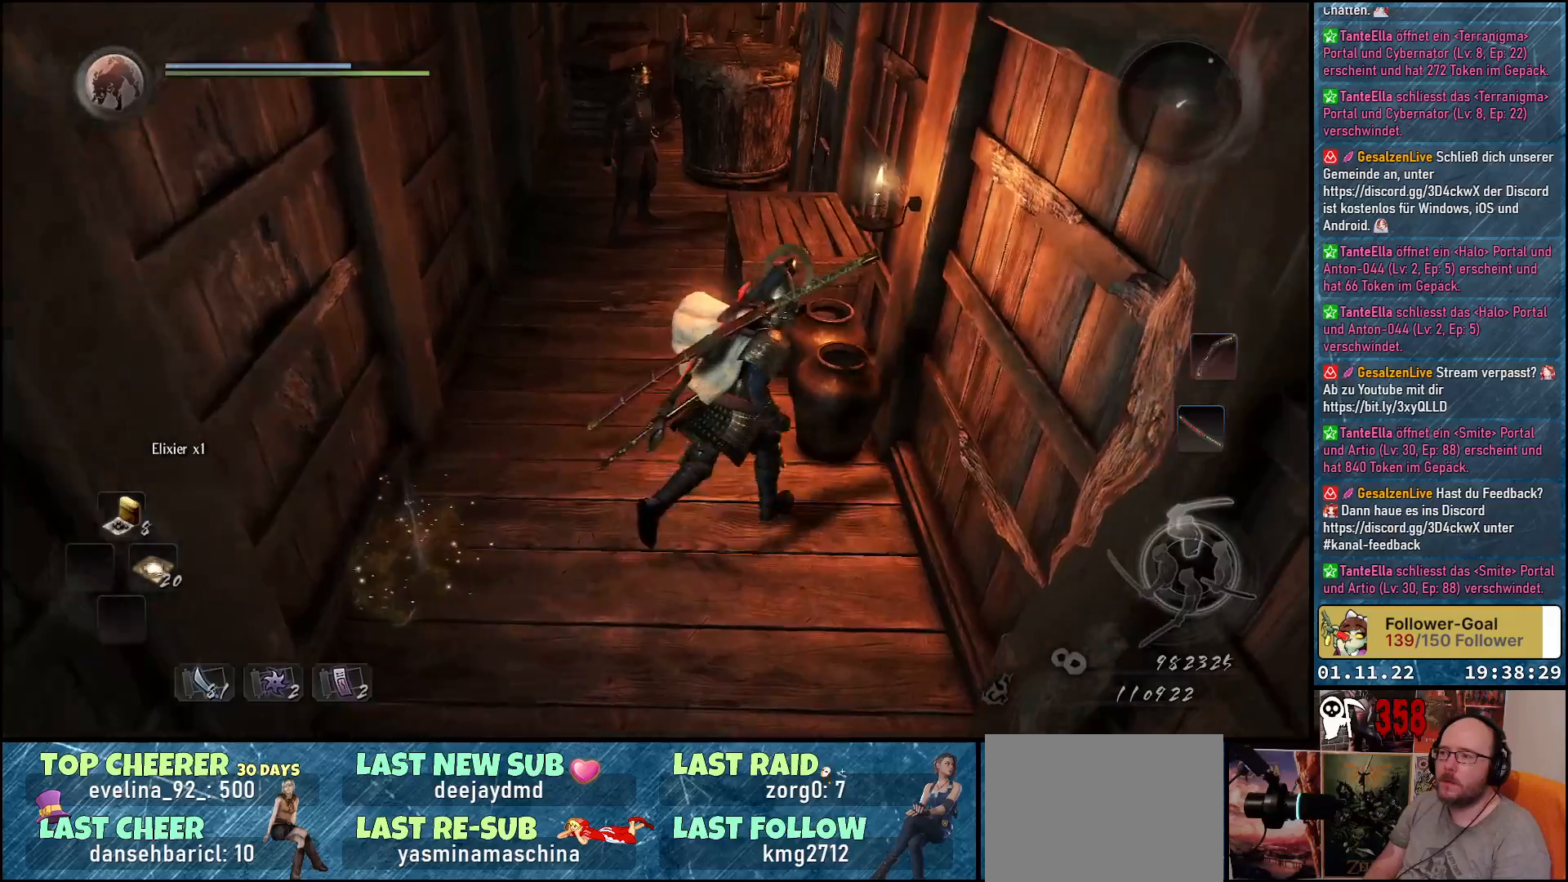
{"buttons": [], "left_stick": "center", "right_stick": "center", "events": [[17, "A", "down"], [133, "A", "up"], [150, "left_stick", "up"], [300, "left_stick", "center"]]}
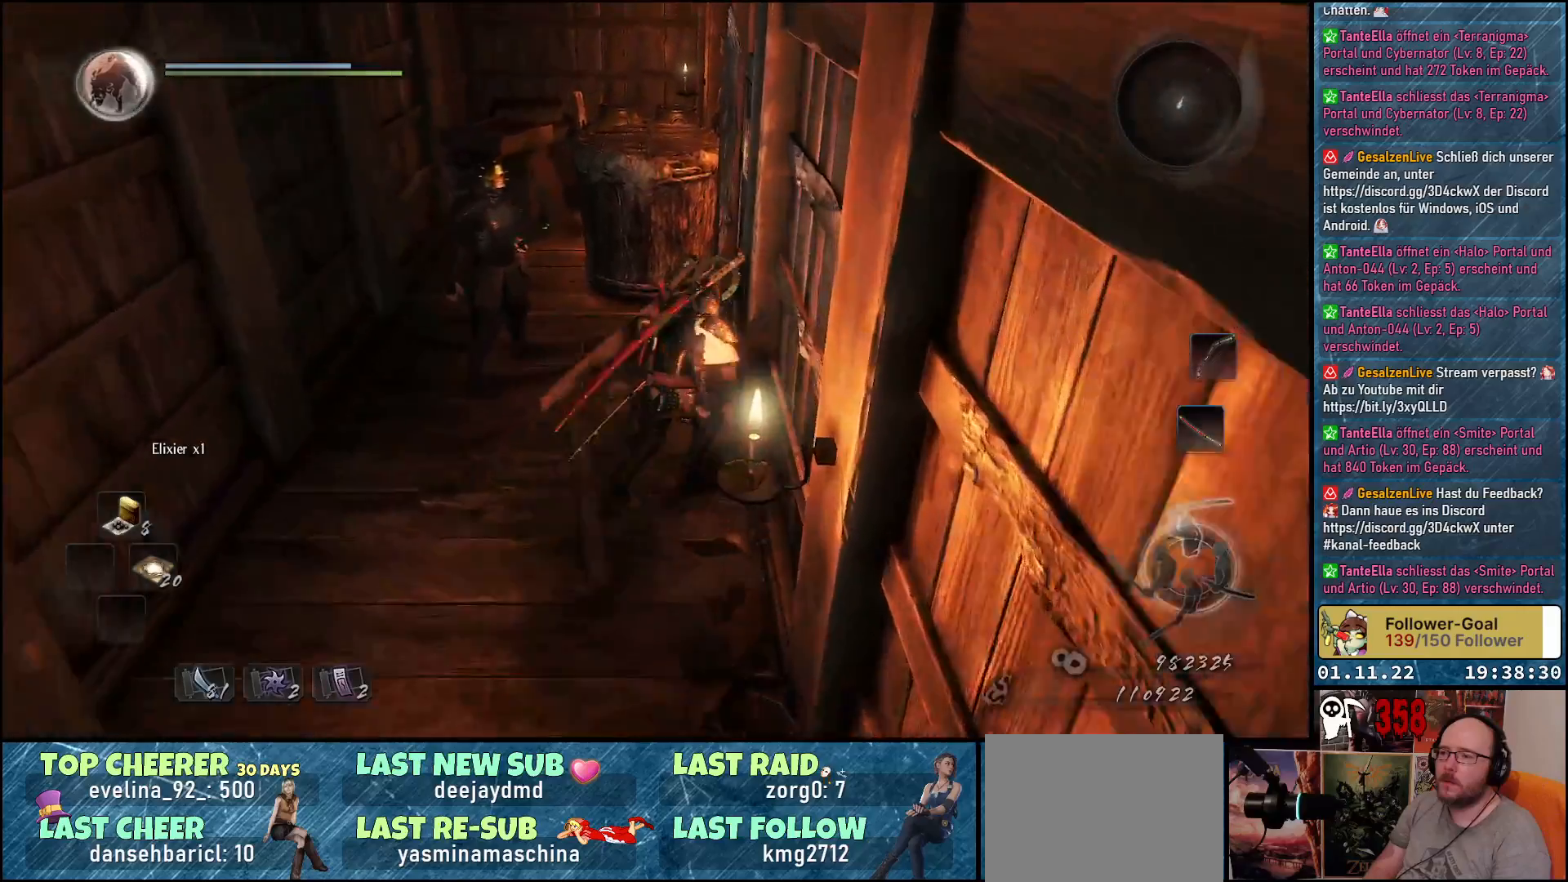
{"buttons": [], "left_stick": "down-left", "right_stick": "right", "events": [[33, "right_stick", "right"], [100, "left_stick", "down"], [333, "left_stick", "down-left"]]}
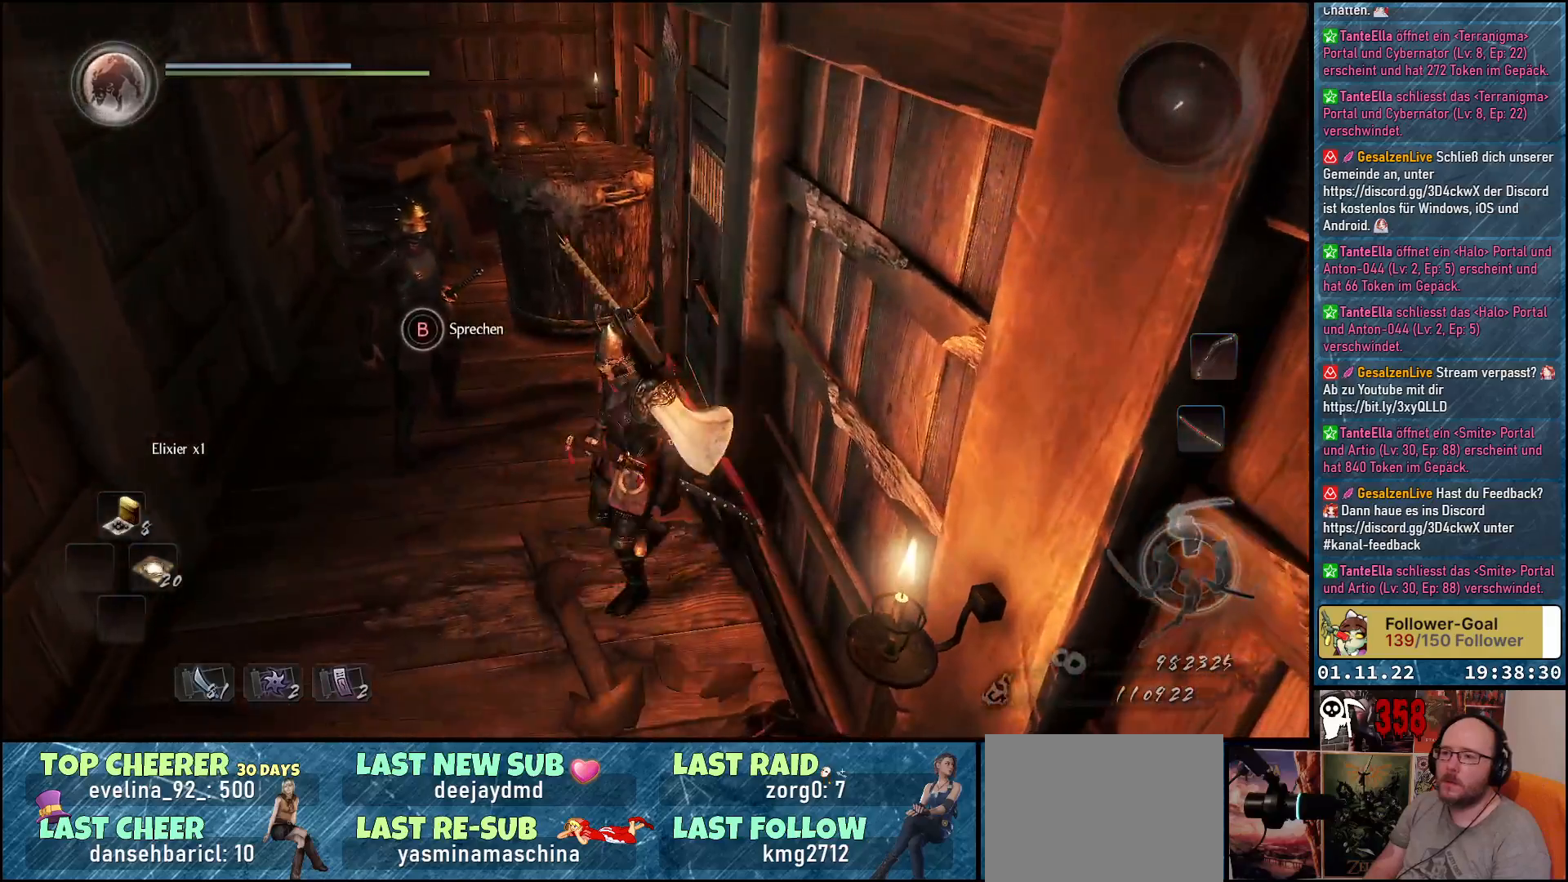
{"buttons": [], "left_stick": "center", "right_stick": "center", "events": [[17, "right_stick", "center"], [117, "left_stick", "left"], [217, "left_stick", "up-left"], [450, "left_stick", "center"]]}
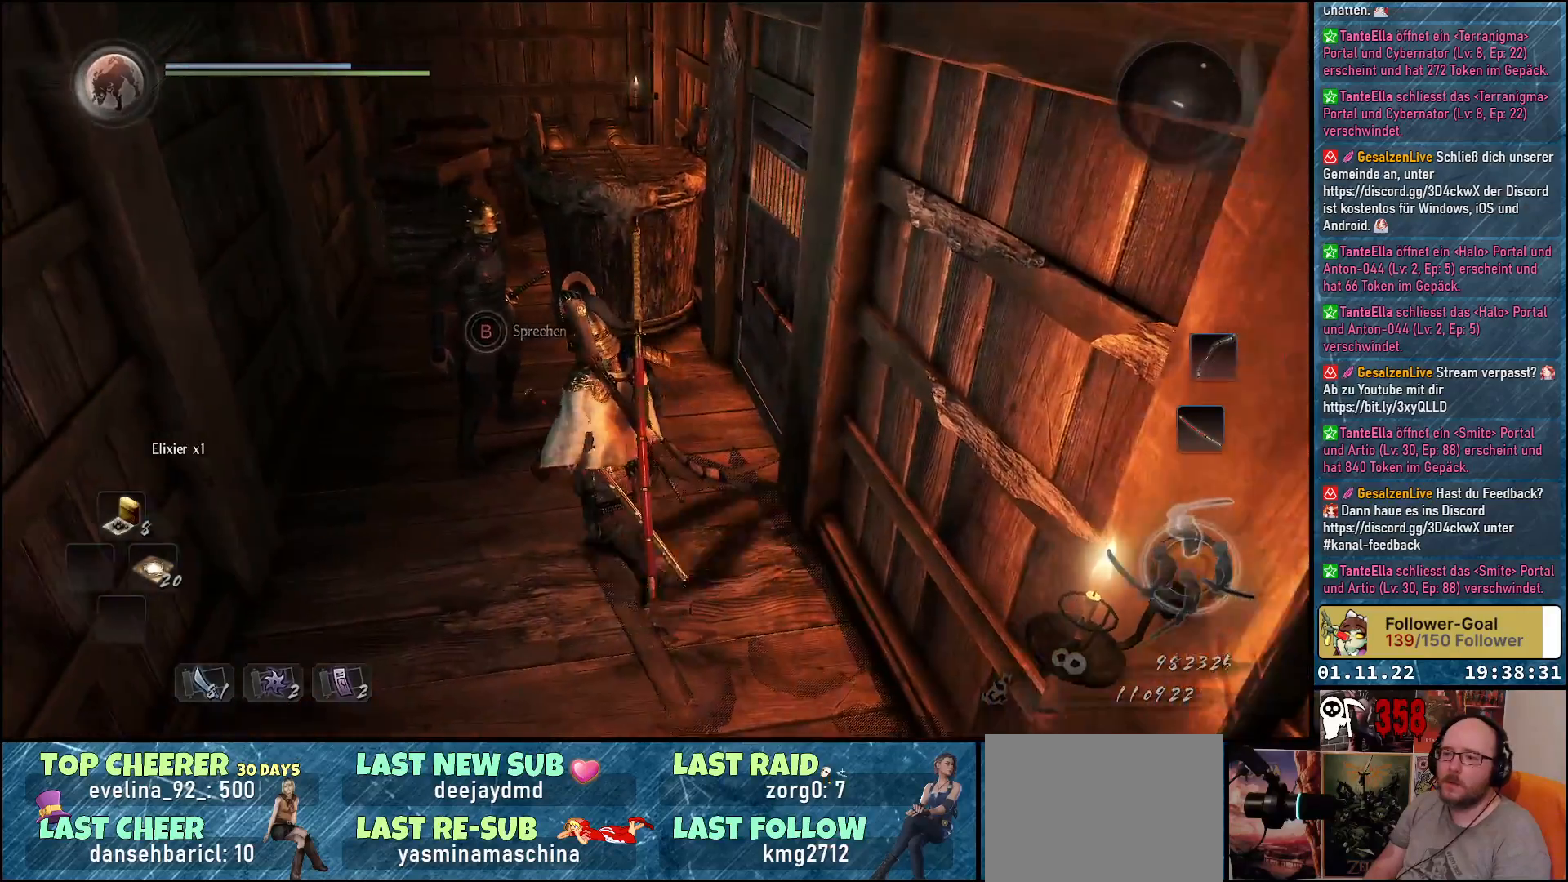
{"buttons": [], "left_stick": "center", "right_stick": "center", "events": []}